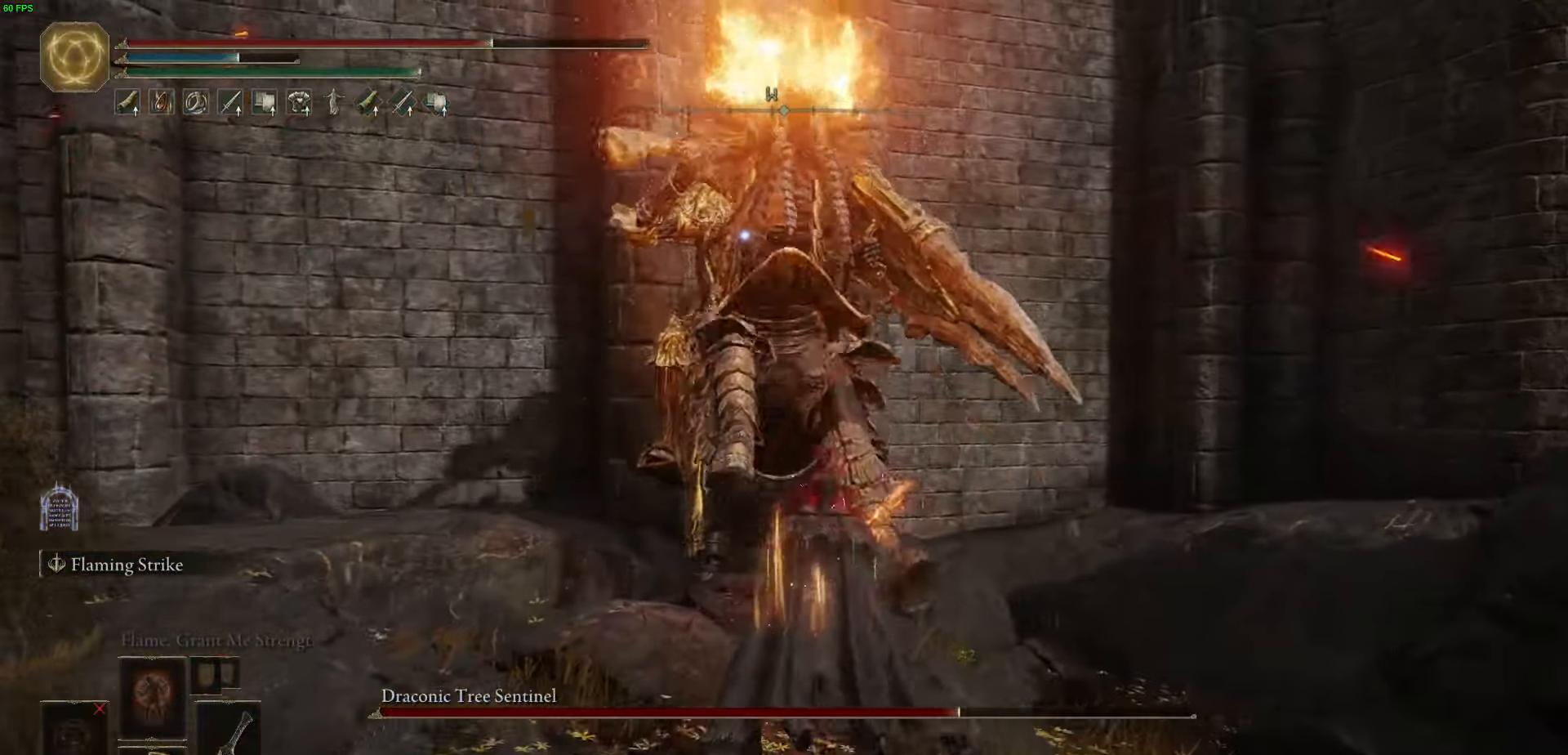
Gameplay with a controller (Xbox layout); each line is a JSON object with the inputs held at the frame after it. "events" lists button and stick changes between this image and that frame as [ms after this image, input, new state], when the widget could be followed in between.
{"buttons": [], "left_stick": "up", "right_stick": "center", "events": [[67, "B", "up"]]}
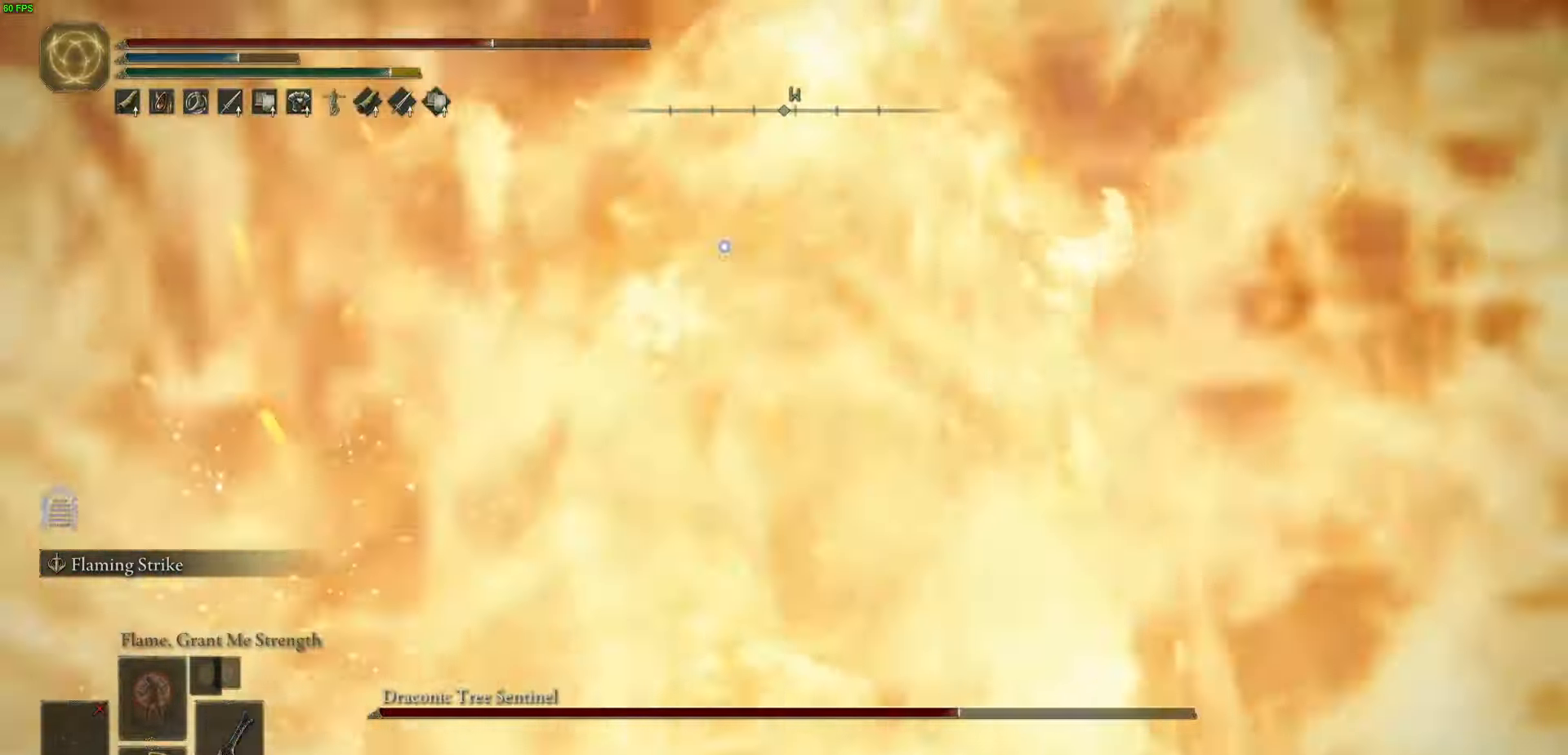
{"buttons": [], "left_stick": "up", "right_stick": "center", "events": [[200, "R2", "down"], [317, "R2", "up"]]}
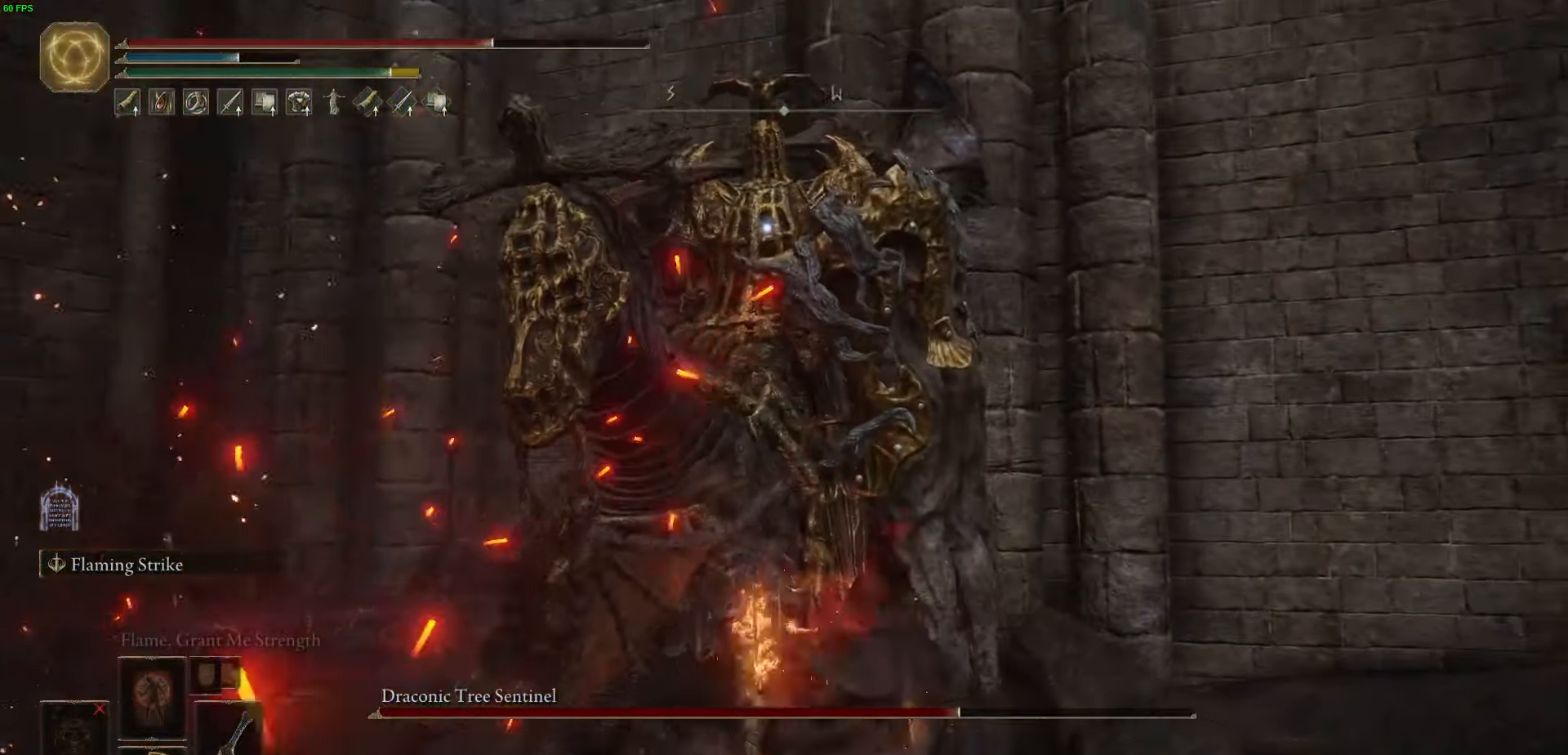
{"buttons": [], "left_stick": "up", "right_stick": "center", "events": []}
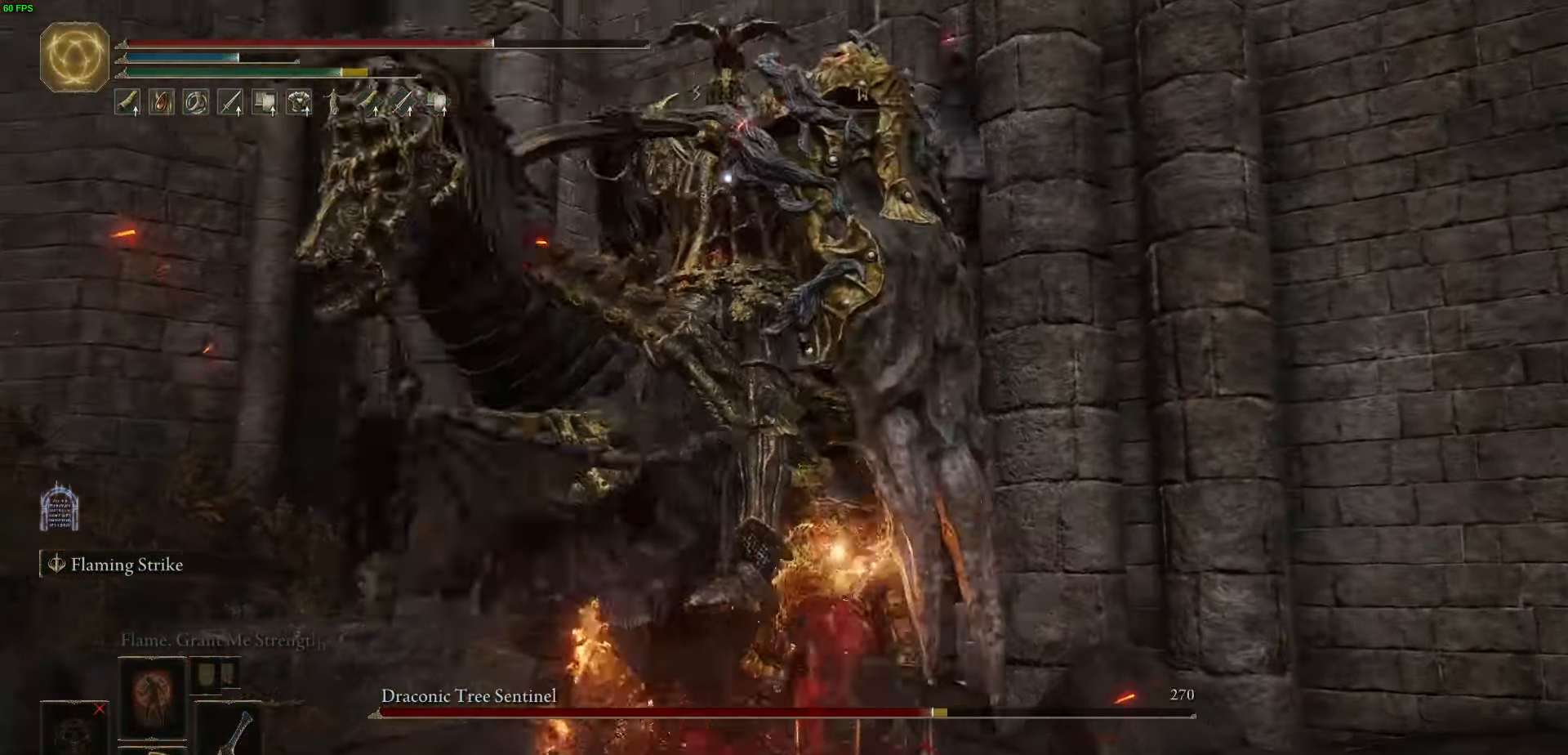
{"buttons": [], "left_stick": "up", "right_stick": "center", "events": [[67, "R2", "down"], [217, "R2", "up"]]}
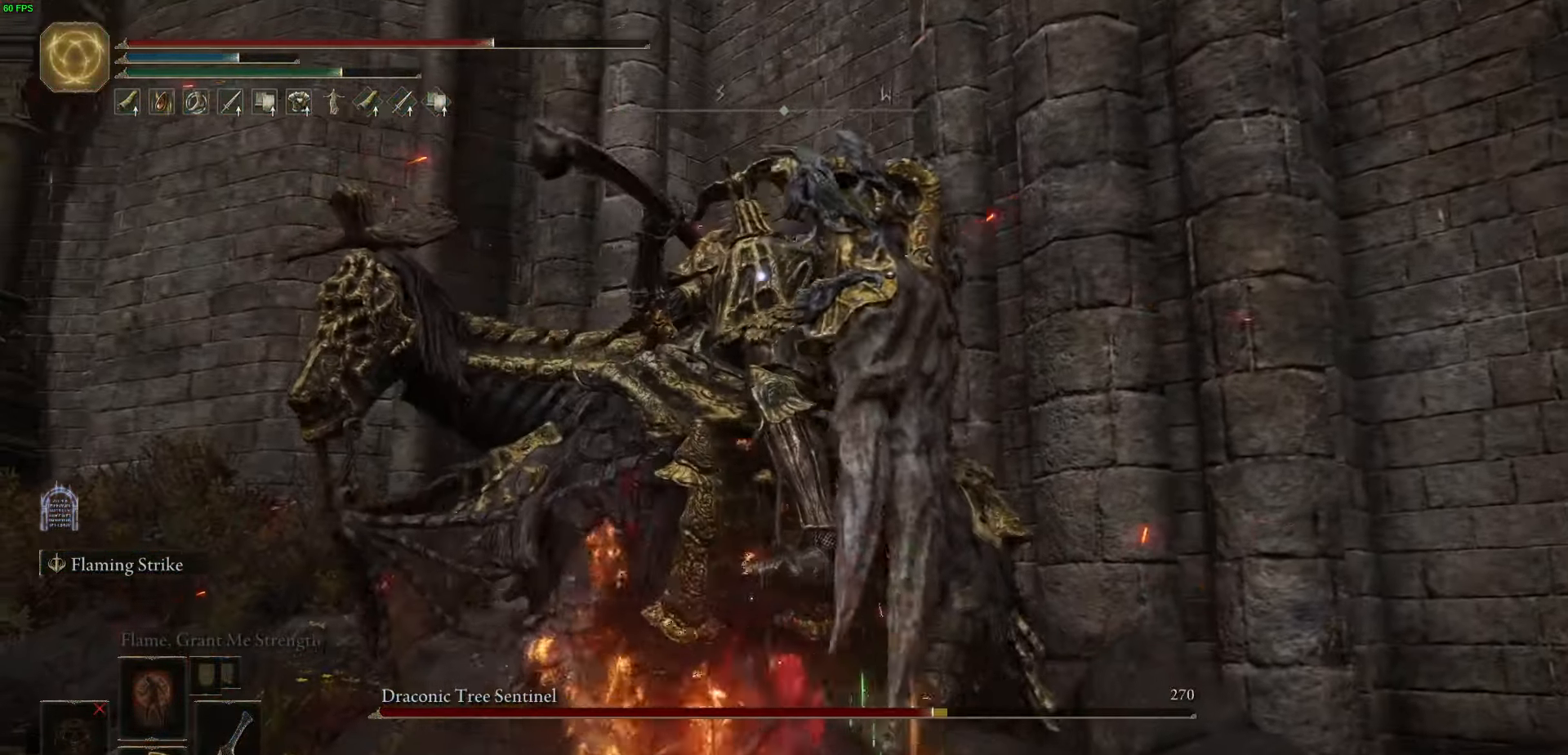
{"buttons": [], "left_stick": "up-left", "right_stick": "center", "events": [[317, "left_stick", "up-left"]]}
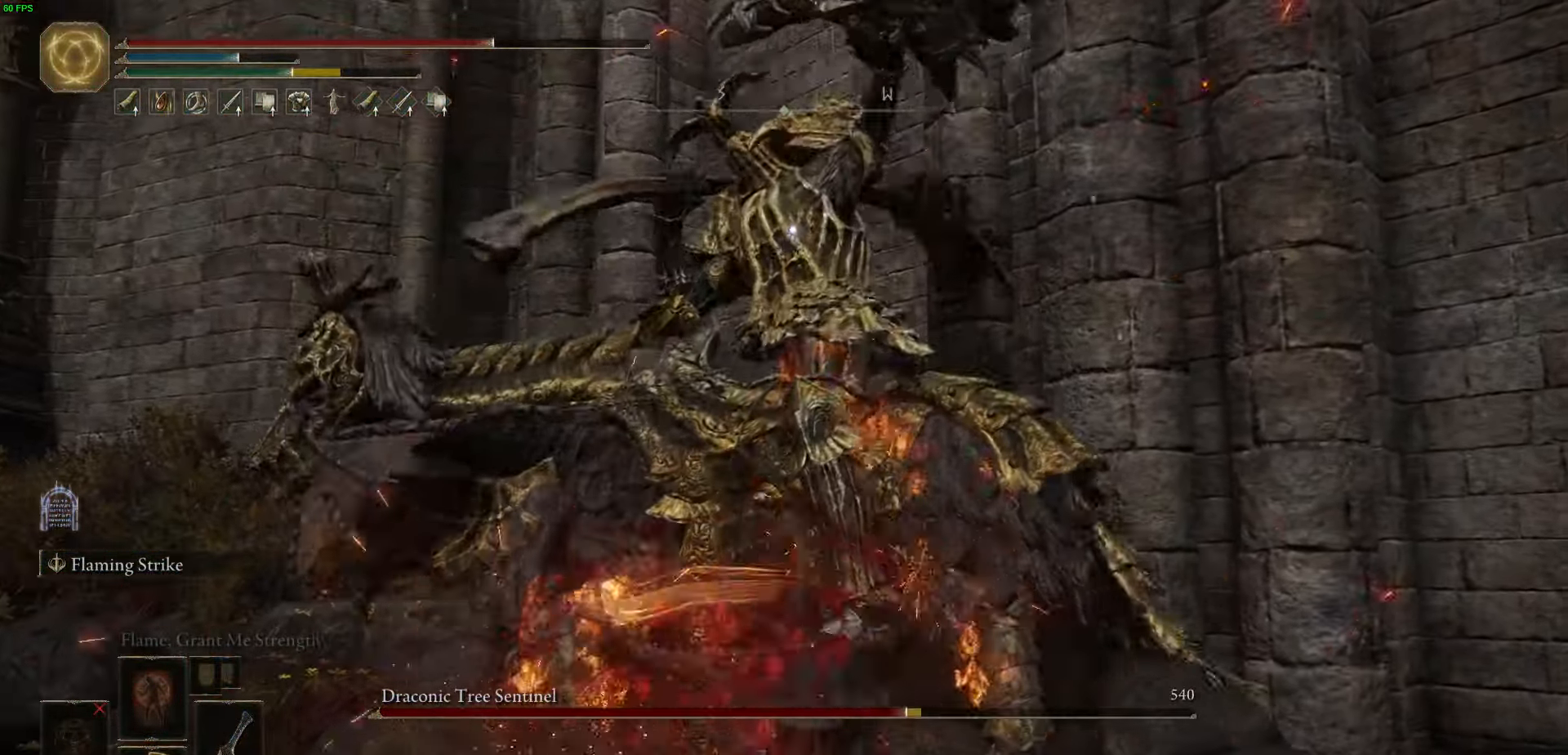
{"buttons": [], "left_stick": "up", "right_stick": "center", "events": [[150, "B", "down"], [183, "left_stick", "up"], [233, "B", "up"]]}
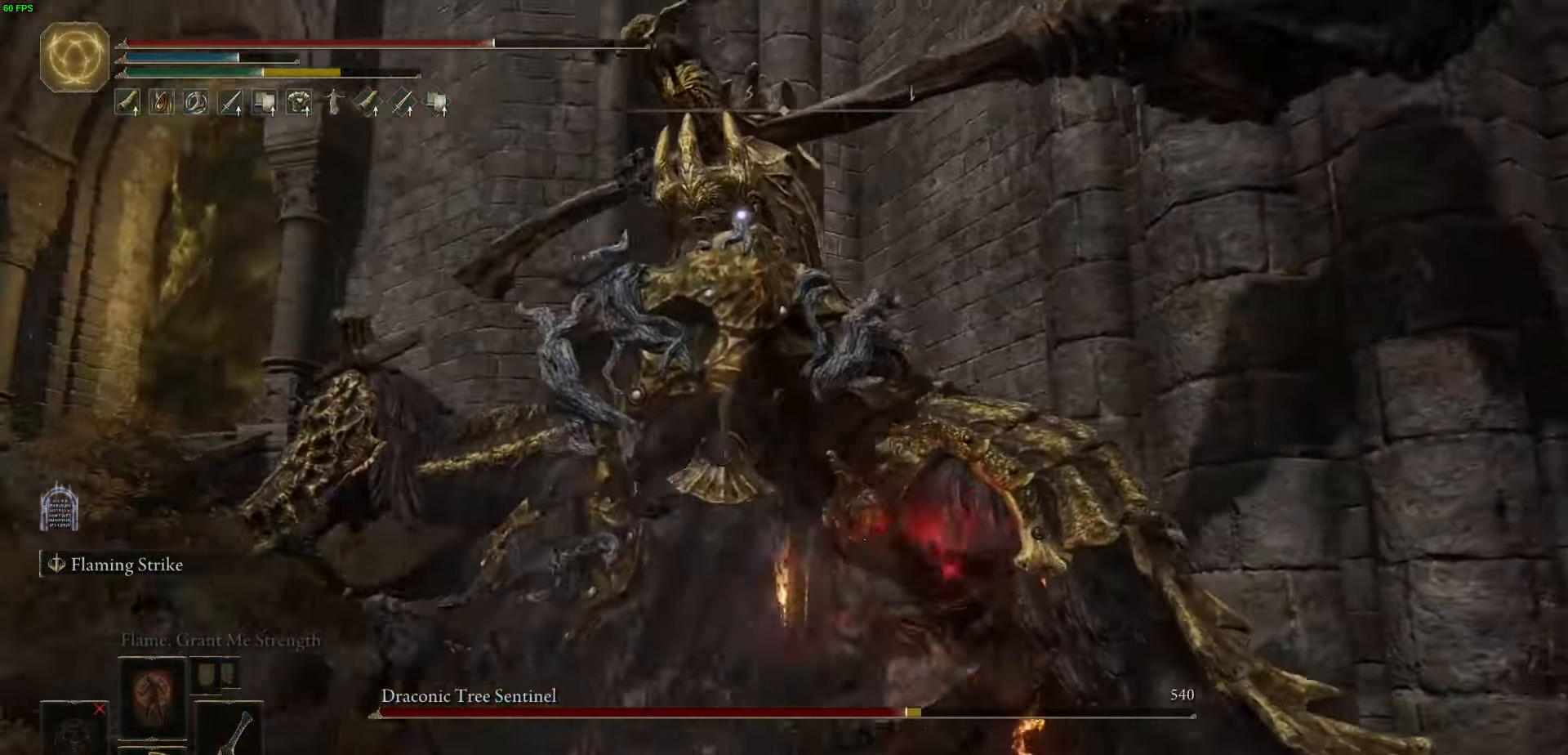
{"buttons": ["L2"], "left_stick": "up", "right_stick": "center", "events": [[217, "L2", "down"], [367, "L2", "up"], [433, "L2", "down"]]}
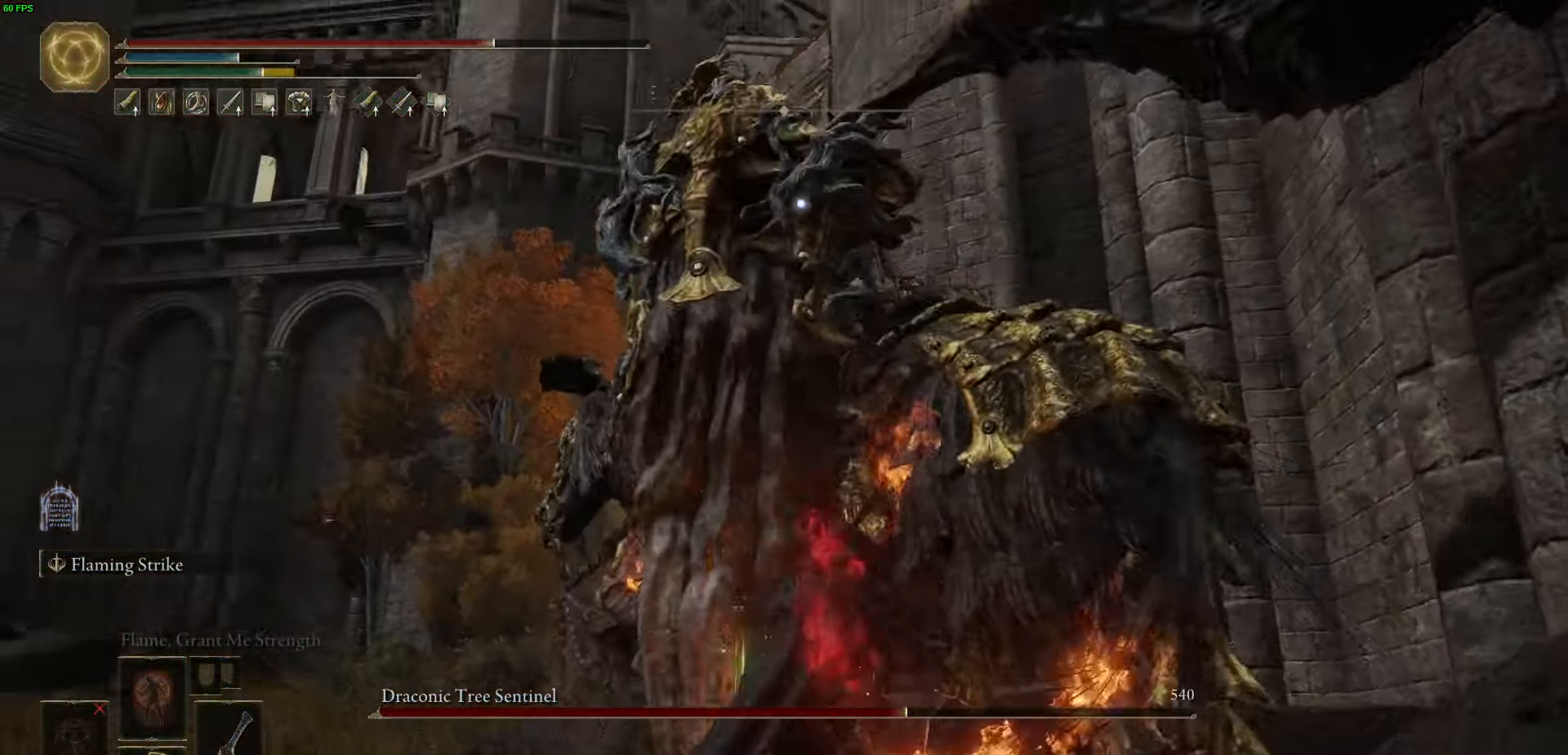
{"buttons": ["L2"], "left_stick": "up", "right_stick": "center", "events": []}
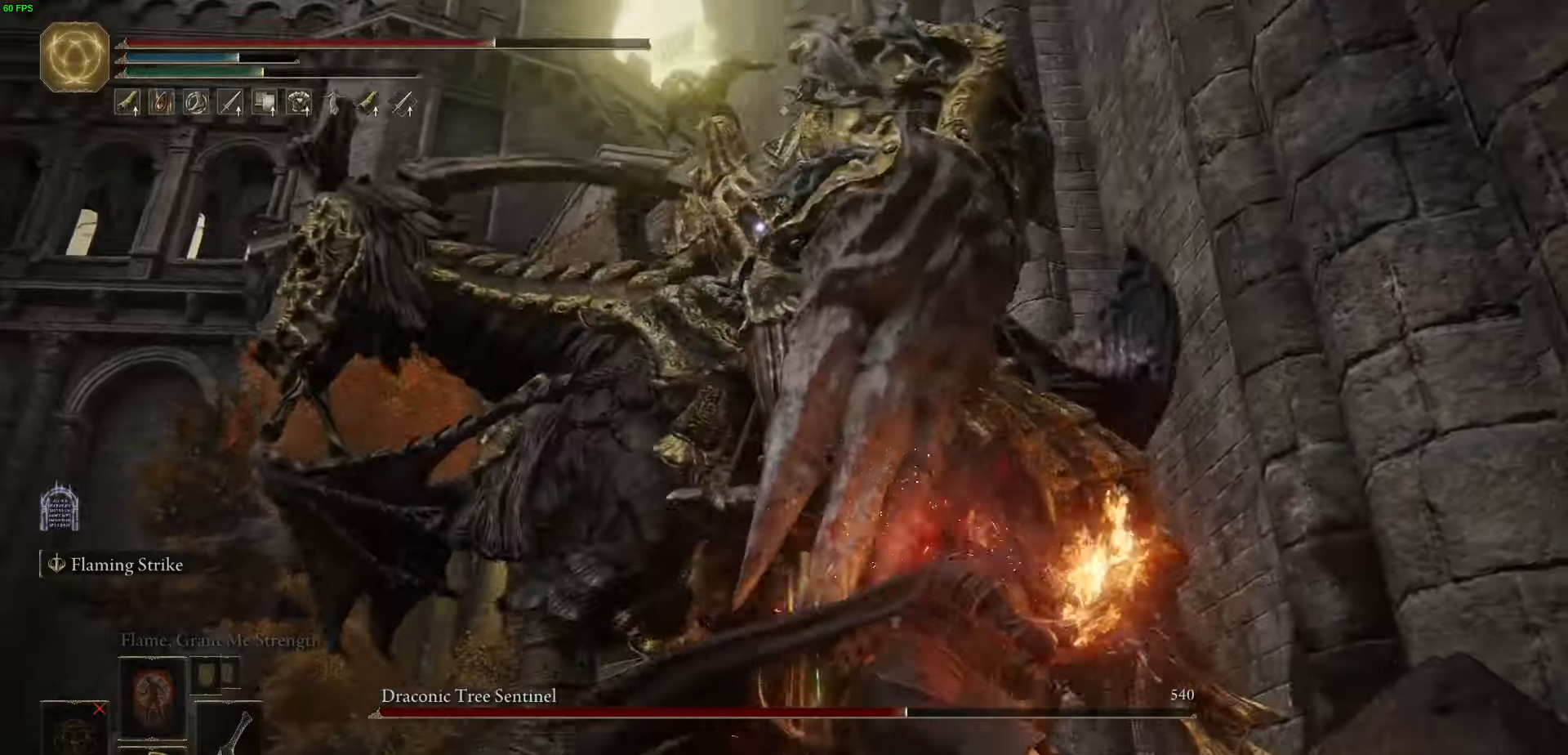
{"buttons": ["R2"], "left_stick": "up", "right_stick": "center", "events": [[33, "L2", "up"], [300, "R2", "down"], [433, "R2", "up"], [483, "R2", "down"]]}
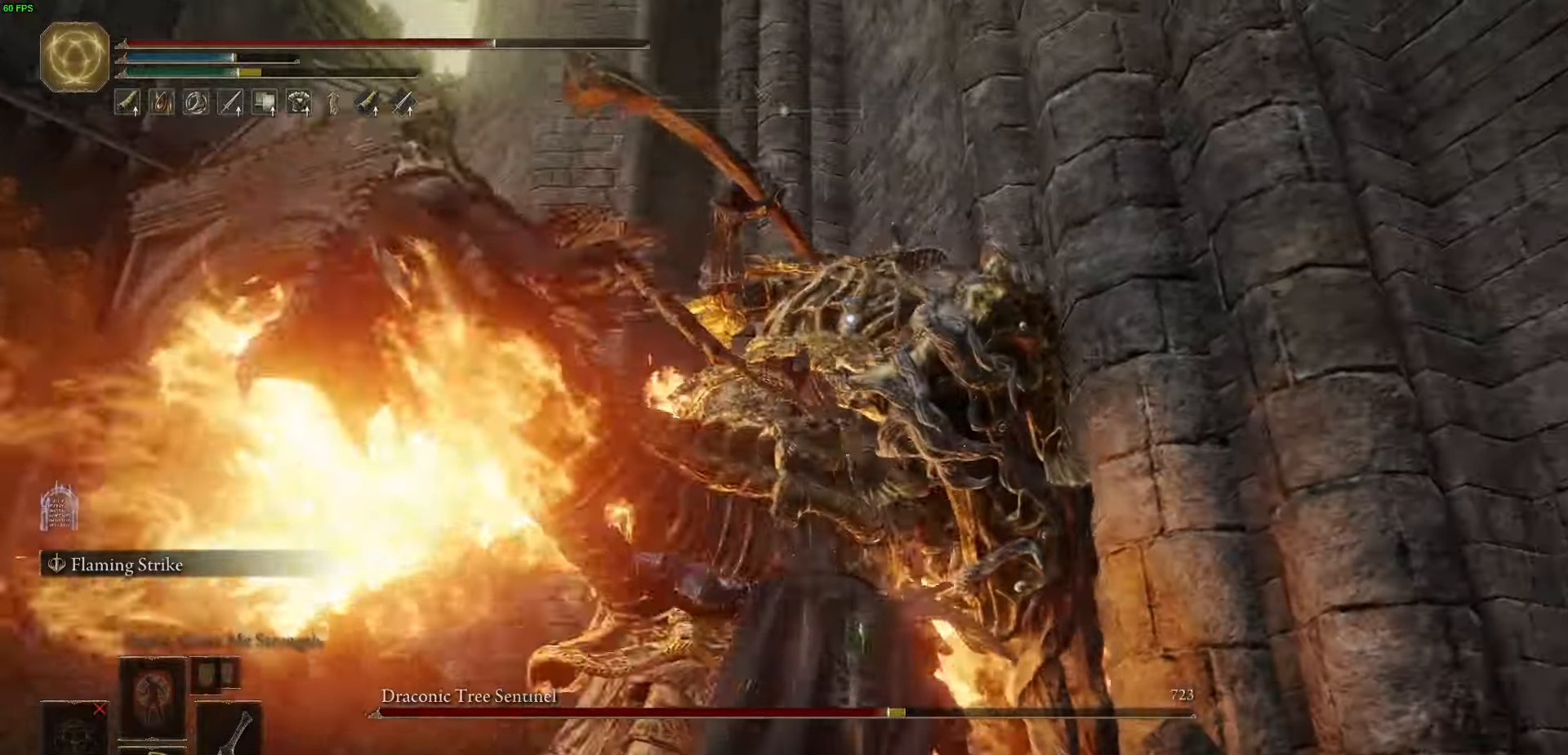
{"buttons": [], "left_stick": "up", "right_stick": "center", "events": [[117, "R2", "up"]]}
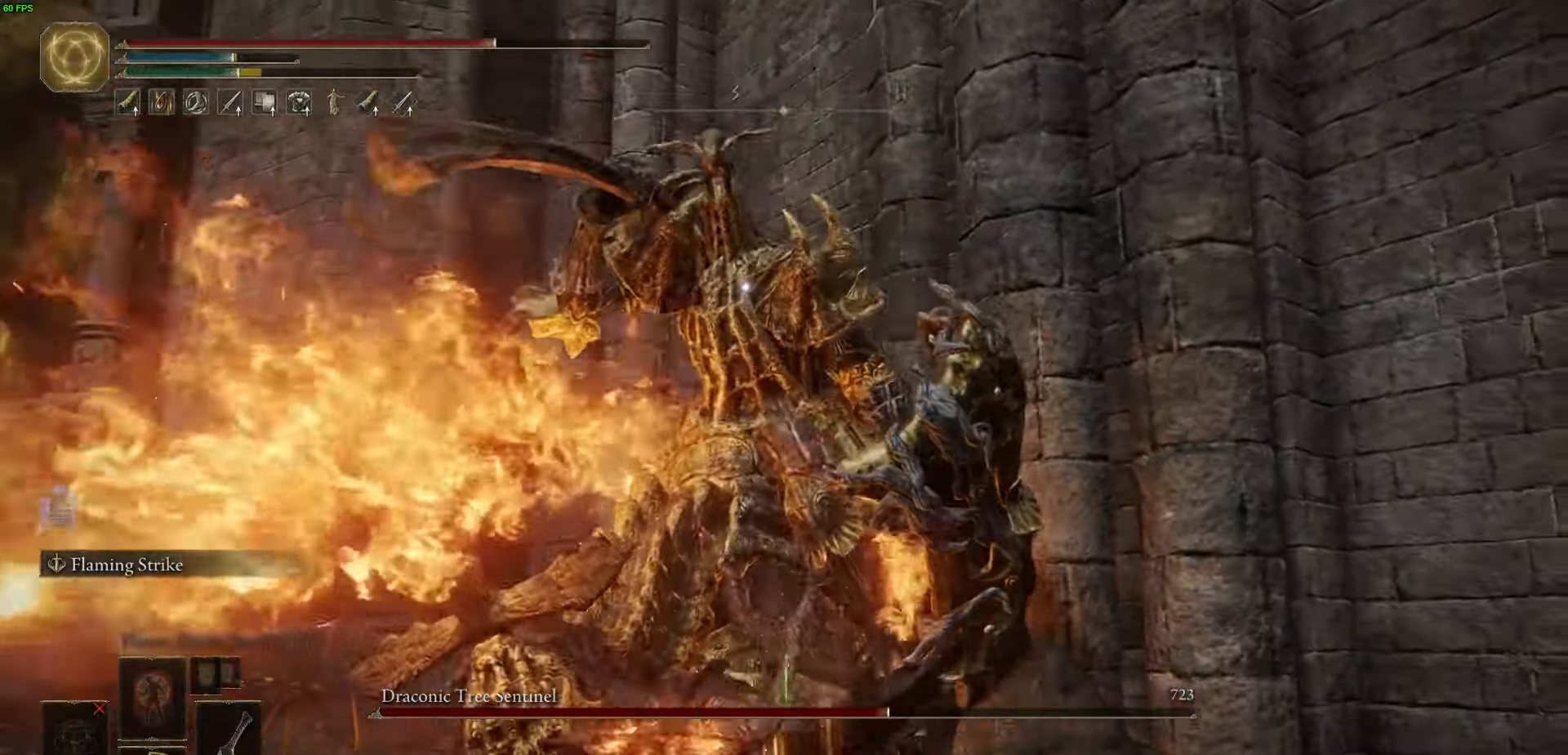
{"buttons": [], "left_stick": "up", "right_stick": "center", "events": []}
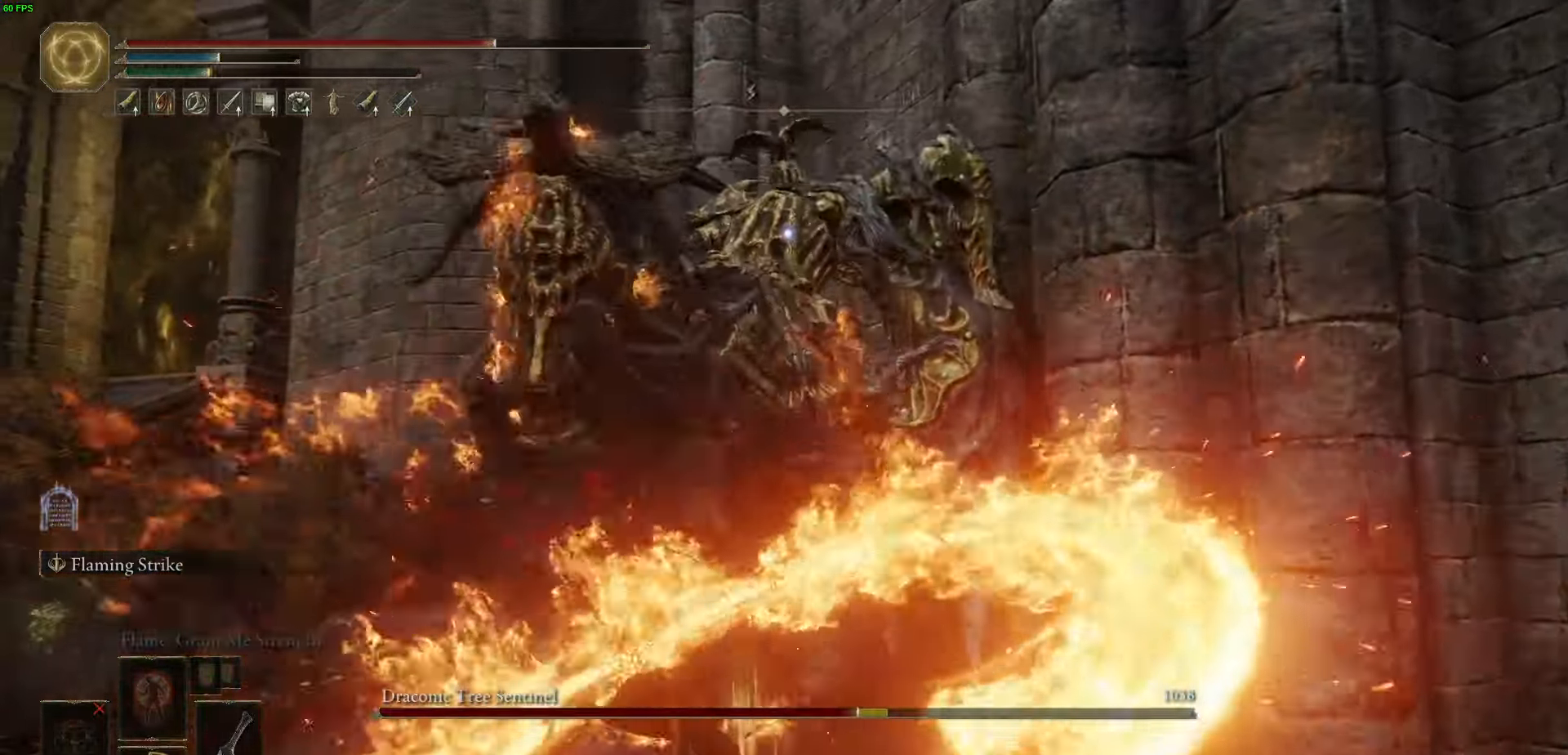
{"buttons": [], "left_stick": "up", "right_stick": "center", "events": [[133, "R2", "down"], [233, "R2", "up"], [333, "R2", "down"], [433, "R2", "up"]]}
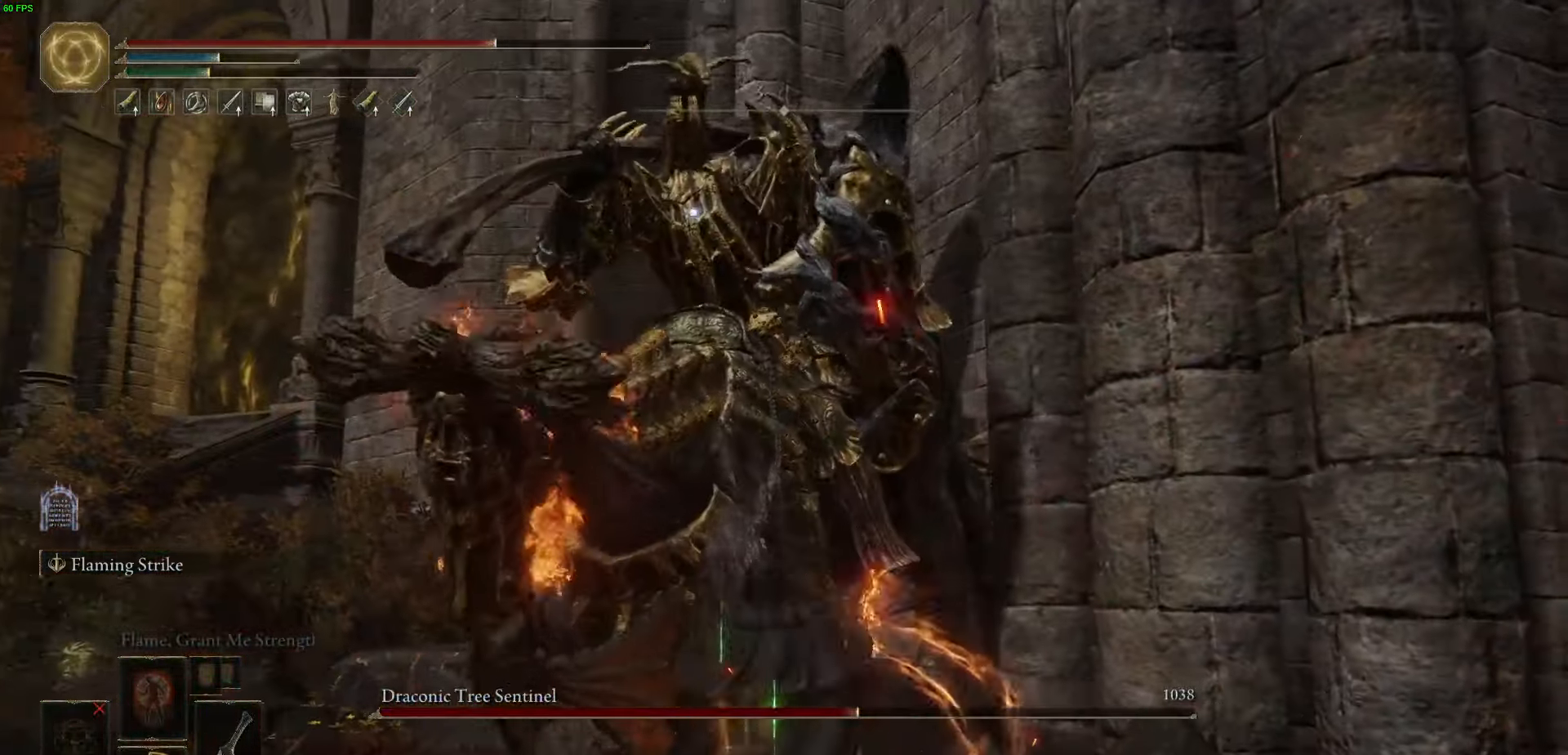
{"buttons": [], "left_stick": "up", "right_stick": "center", "events": [[17, "R2", "down"], [117, "R2", "up"], [200, "R2", "down"], [283, "R2", "up"], [367, "R2", "down"], [483, "R2", "up"]]}
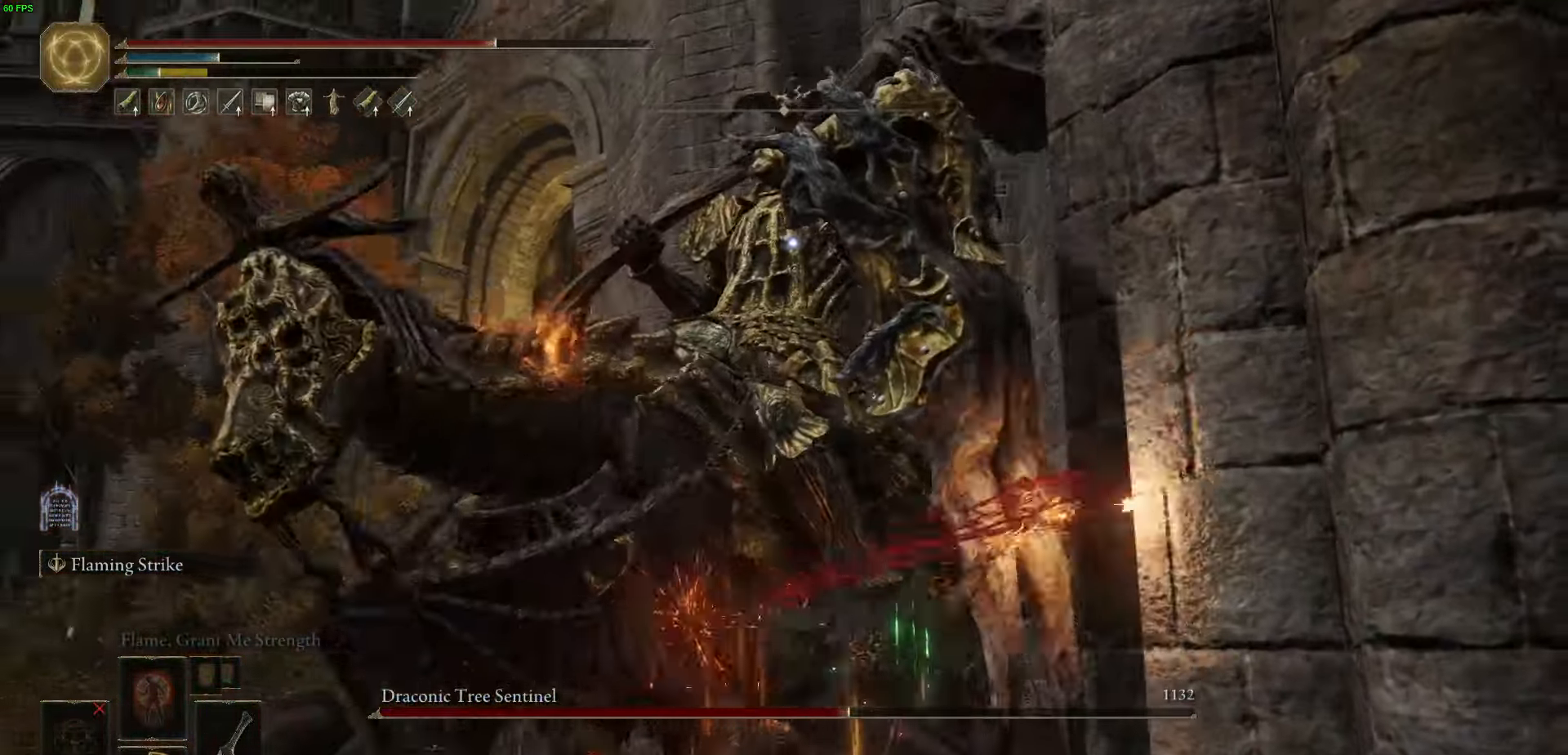
{"buttons": ["R2"], "left_stick": "up-left", "right_stick": "center", "events": [[50, "R2", "down"], [150, "R2", "up"], [217, "left_stick", "up-left"], [233, "R2", "down"], [317, "R2", "up"], [400, "R2", "down"]]}
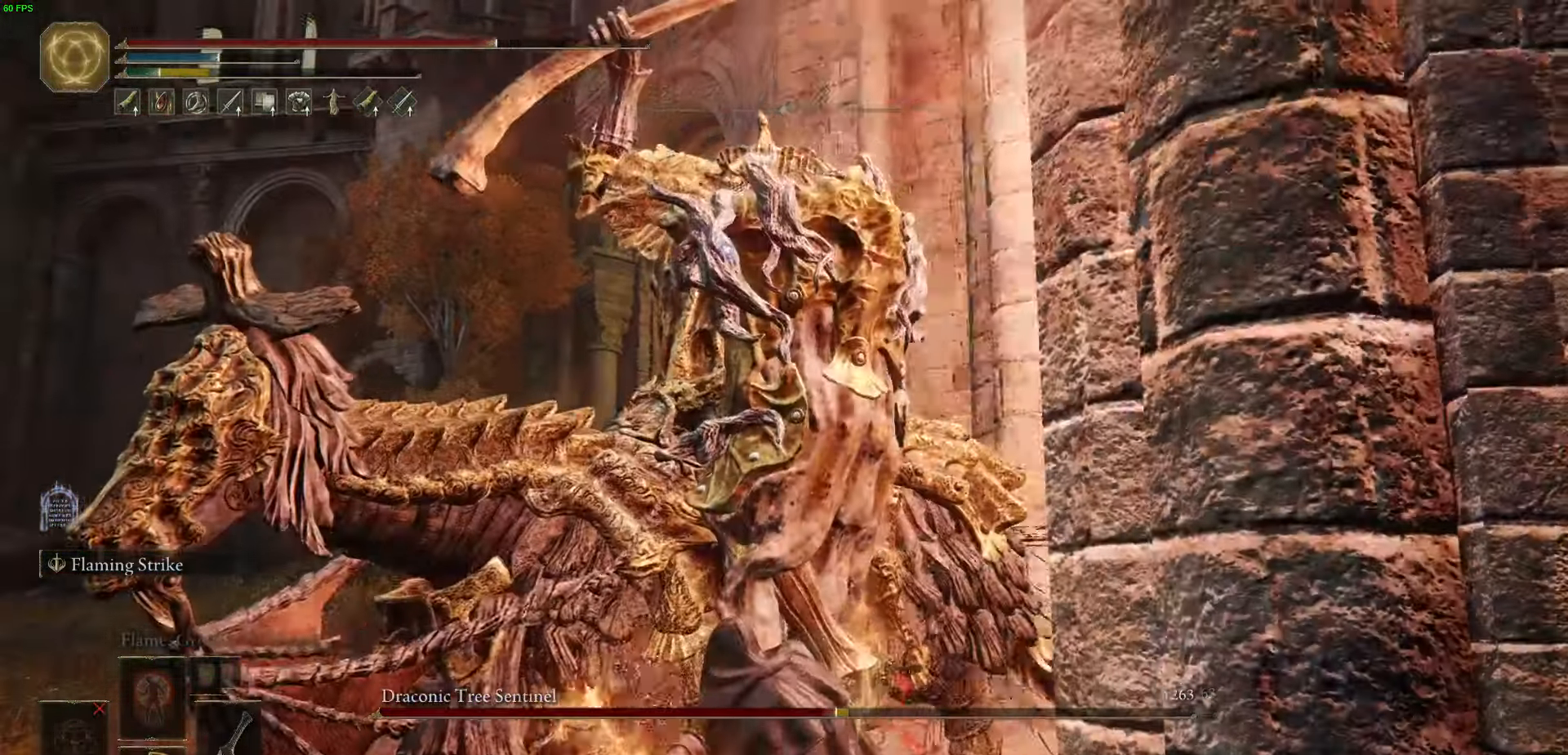
{"buttons": [], "left_stick": "up-left", "right_stick": "center", "events": [[50, "R2", "up"]]}
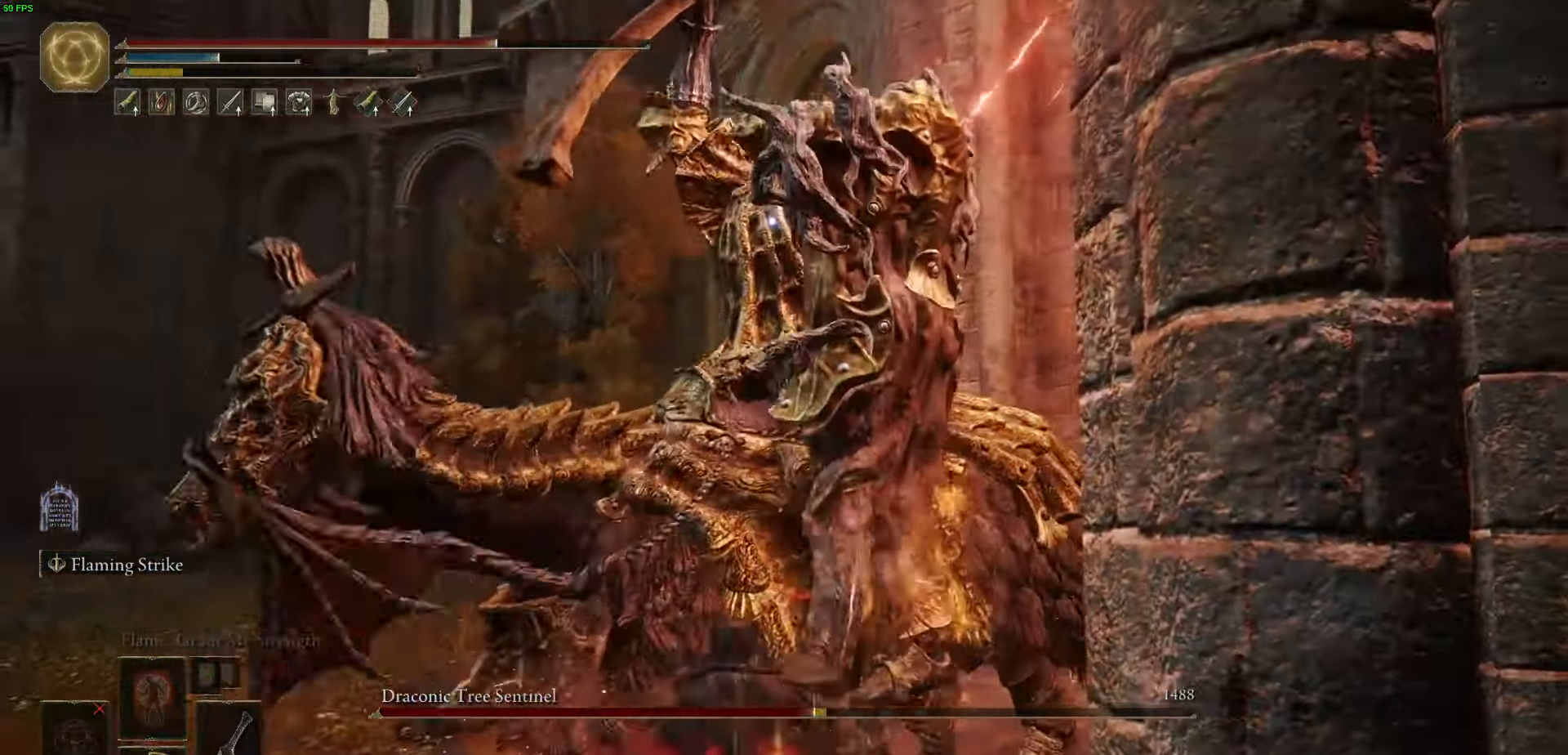
{"buttons": [], "left_stick": "up-left", "right_stick": "center", "events": [[200, "R2", "down"], [317, "R2", "up"], [417, "R2", "down"], [483, "R2", "up"]]}
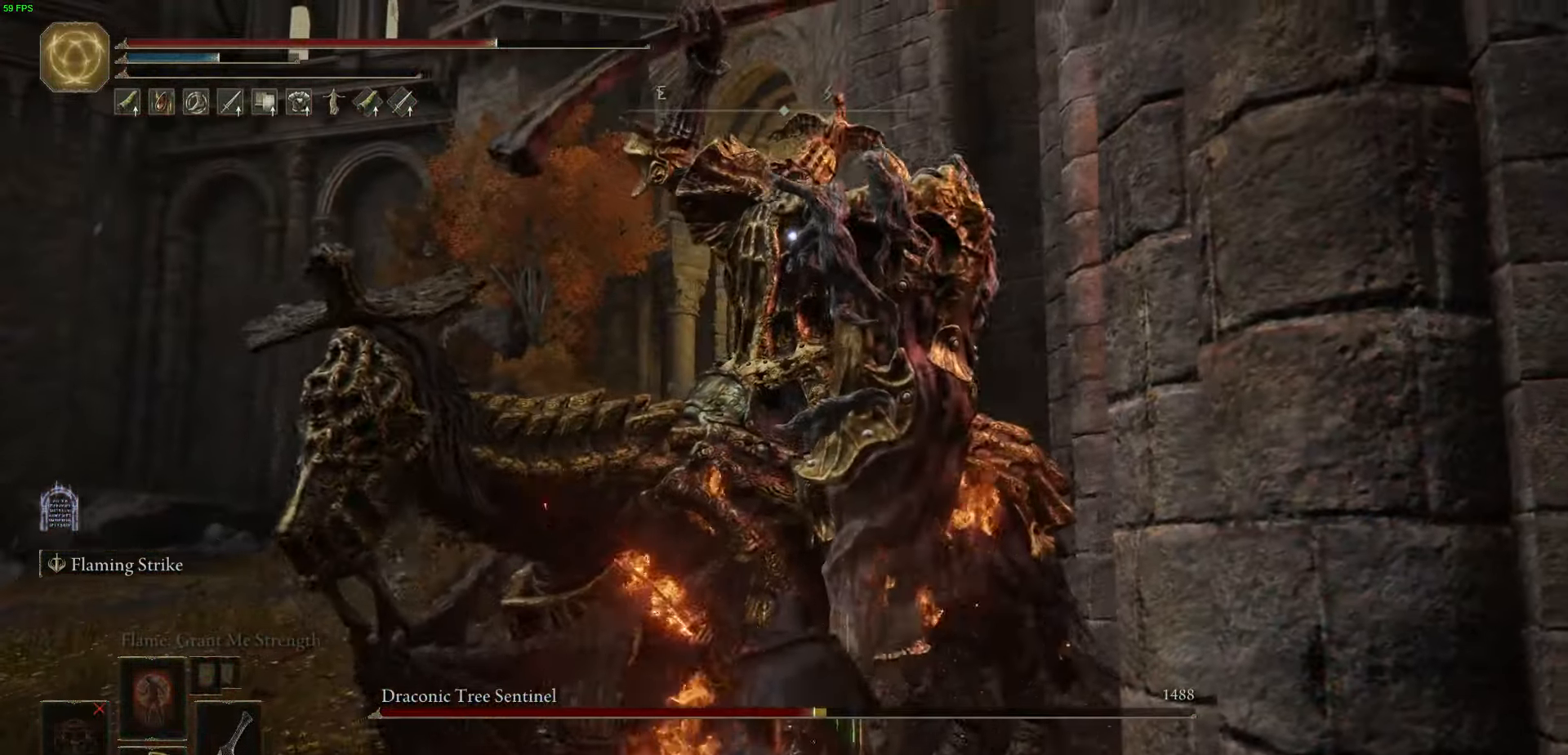
{"buttons": [], "left_stick": "up-left", "right_stick": "center", "events": [[100, "R2", "down"], [233, "R2", "up"]]}
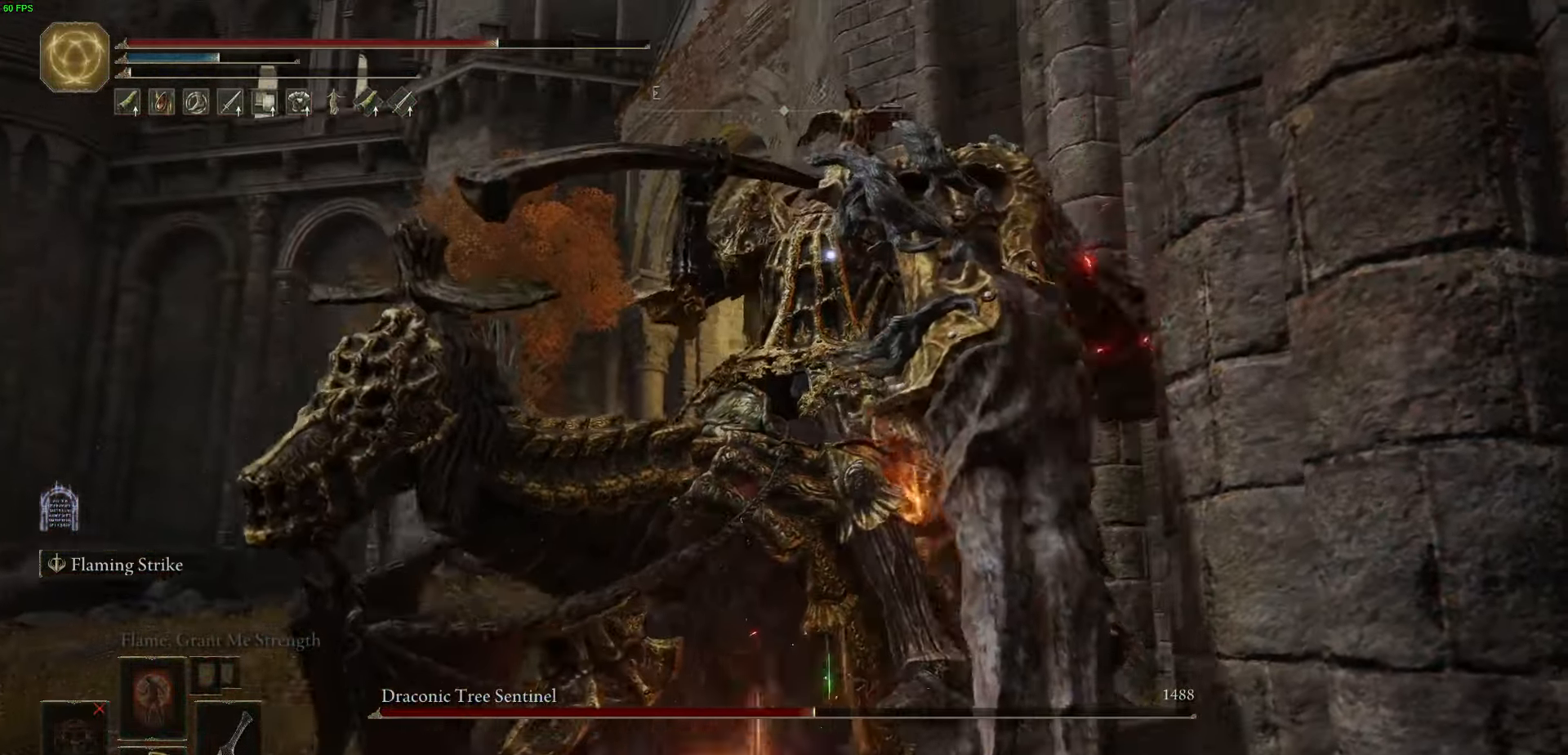
{"buttons": [], "left_stick": "left", "right_stick": "center", "events": [[333, "left_stick", "left"]]}
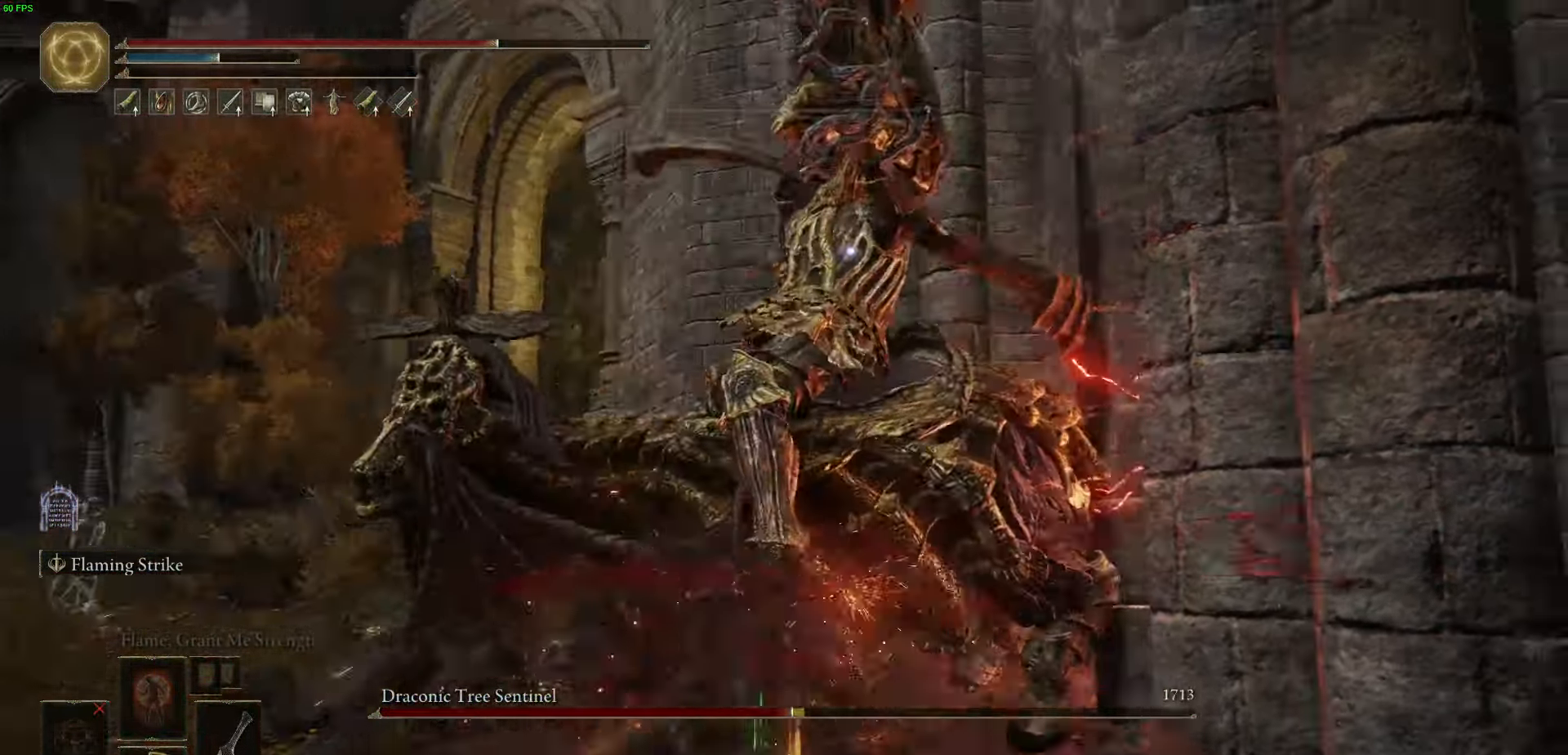
{"buttons": [], "left_stick": "down-left", "right_stick": "center", "events": [[267, "left_stick", "down-left"]]}
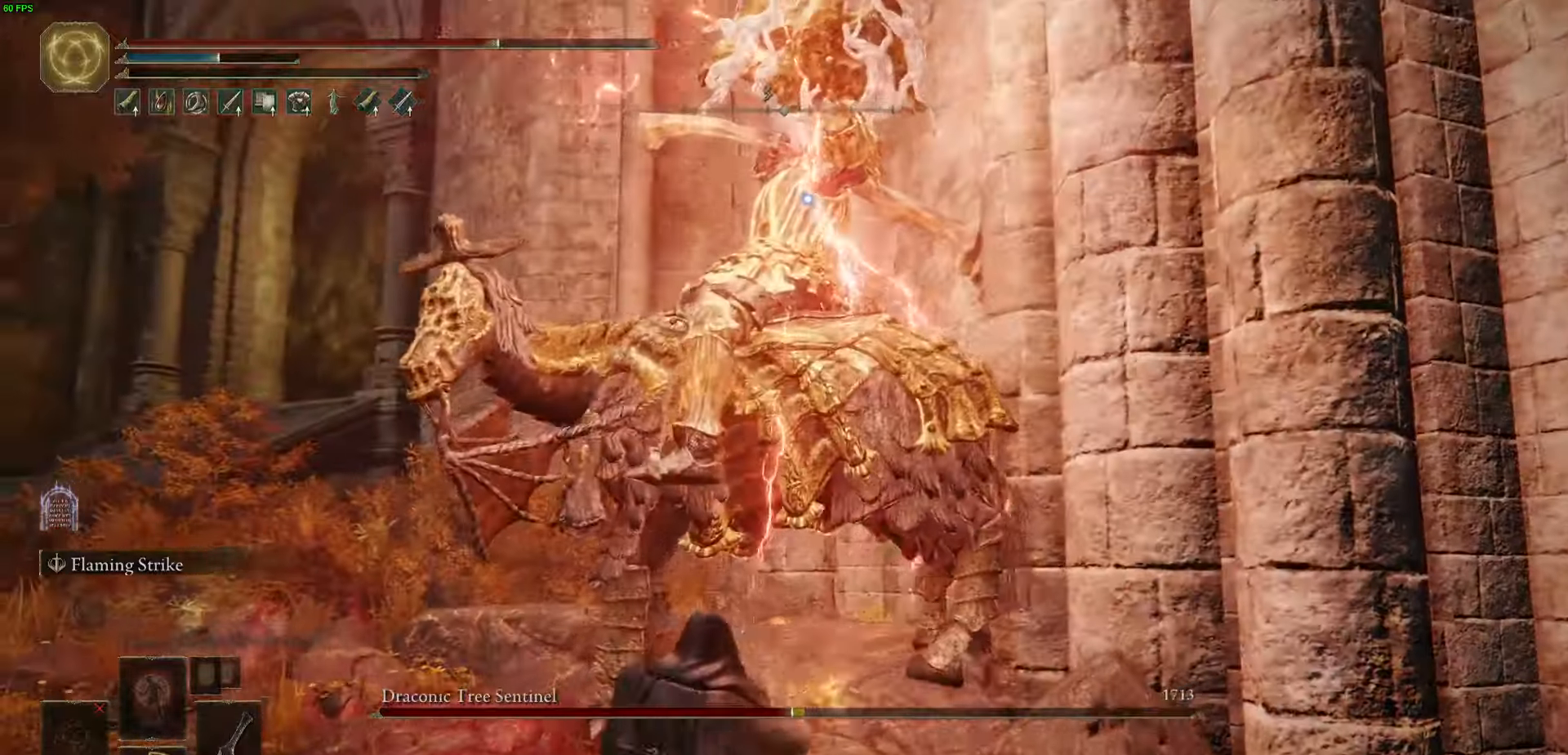
{"buttons": [], "left_stick": "up-left", "right_stick": "center", "events": [[284, "left_stick", "up-left"]]}
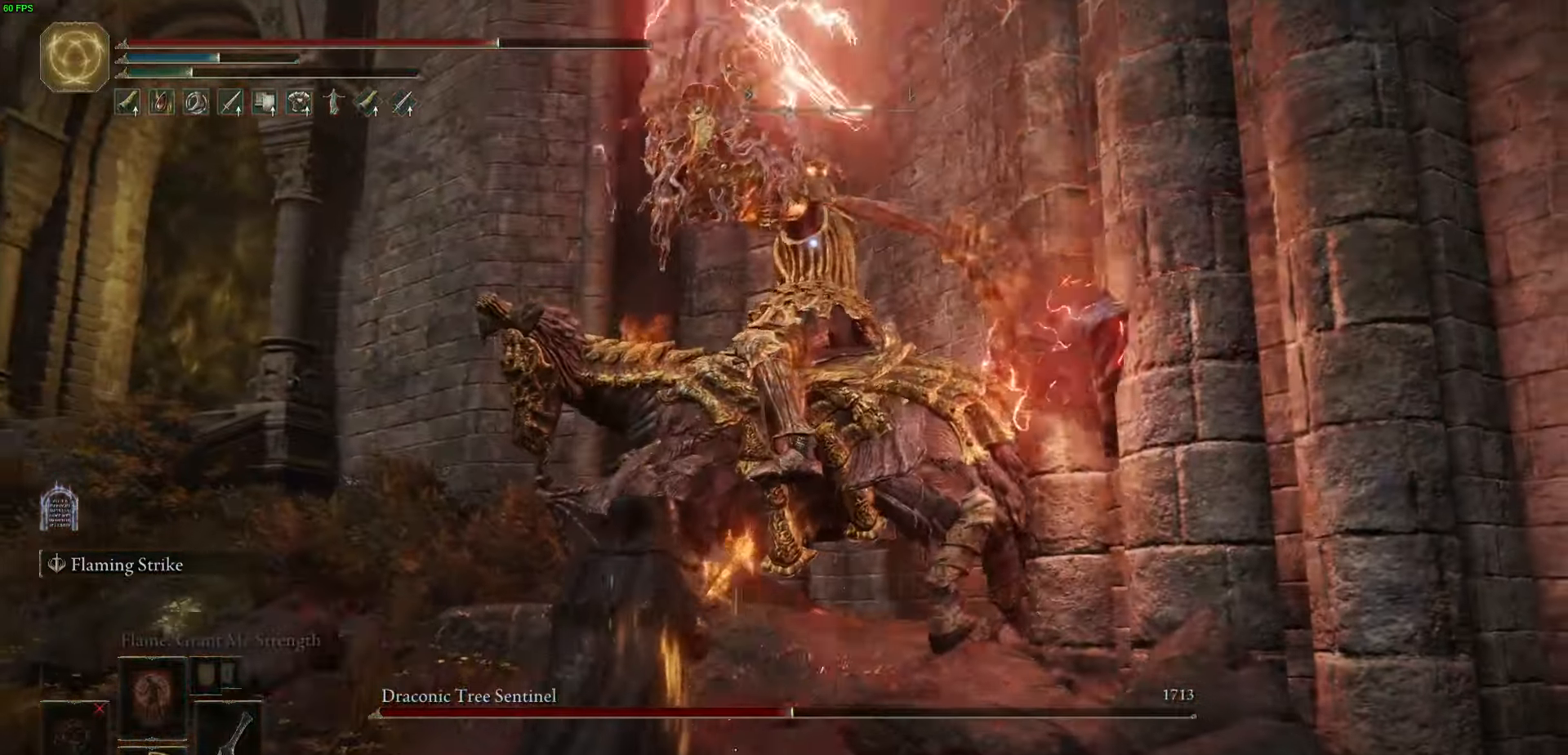
{"buttons": [], "left_stick": "up-left", "right_stick": "center", "events": [[167, "R2", "down"], [317, "R2", "up"]]}
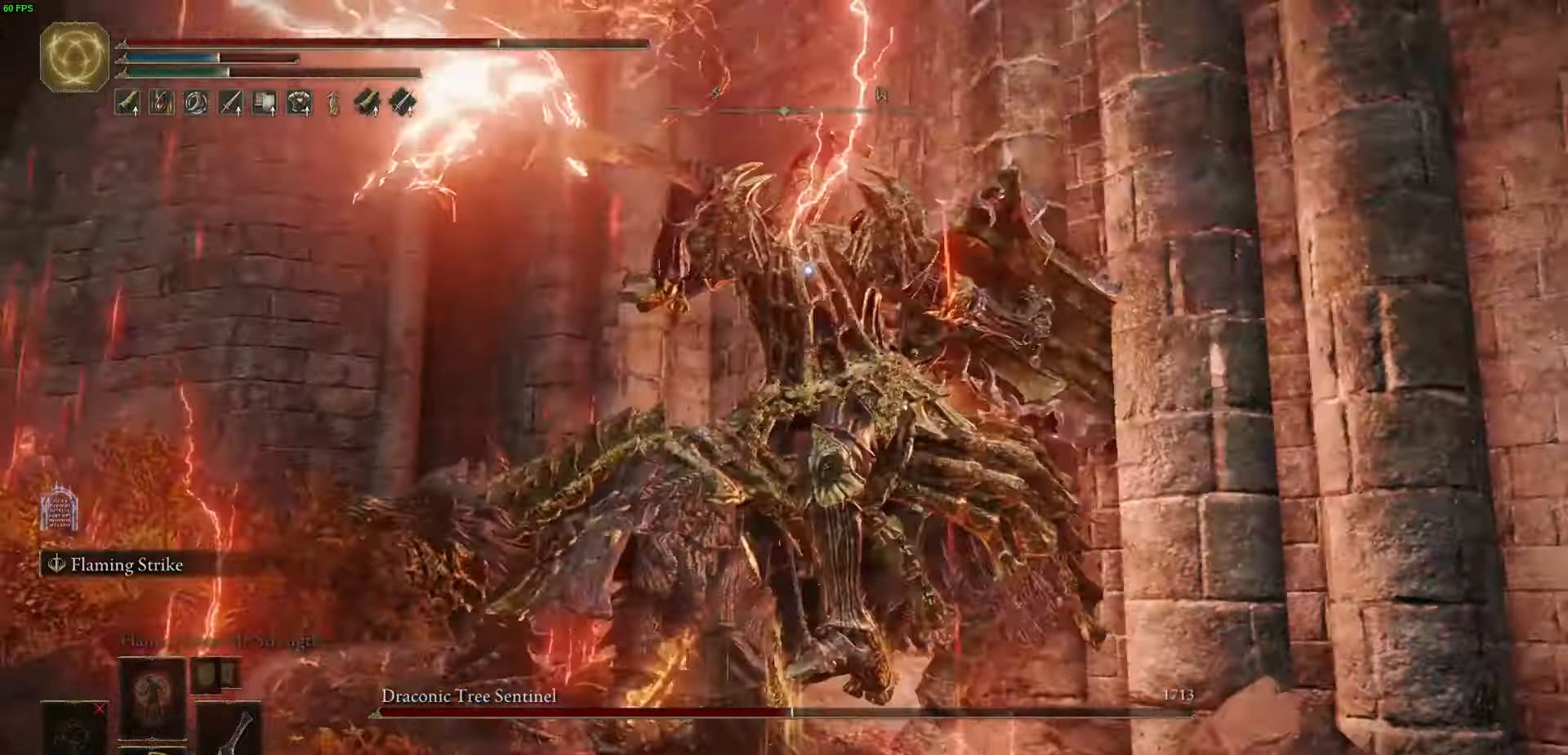
{"buttons": [], "left_stick": "down", "right_stick": "center", "events": [[250, "left_stick", "center"], [317, "left_stick", "down"]]}
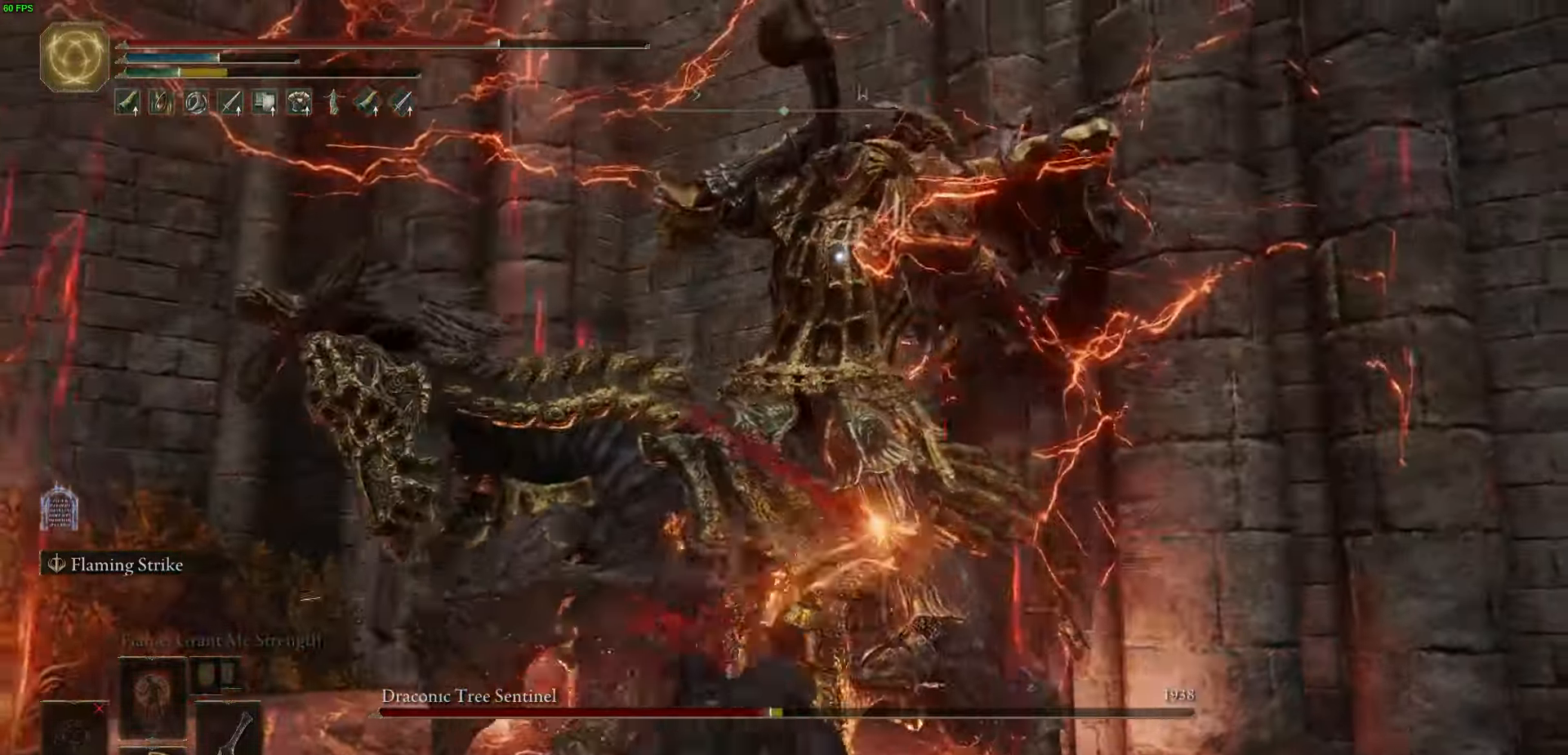
{"buttons": ["R3"], "left_stick": "down", "right_stick": "down-right", "events": [[100, "B", "down"], [250, "B", "up"], [400, "right_stick", "down-right"], [484, "R3", "down"]]}
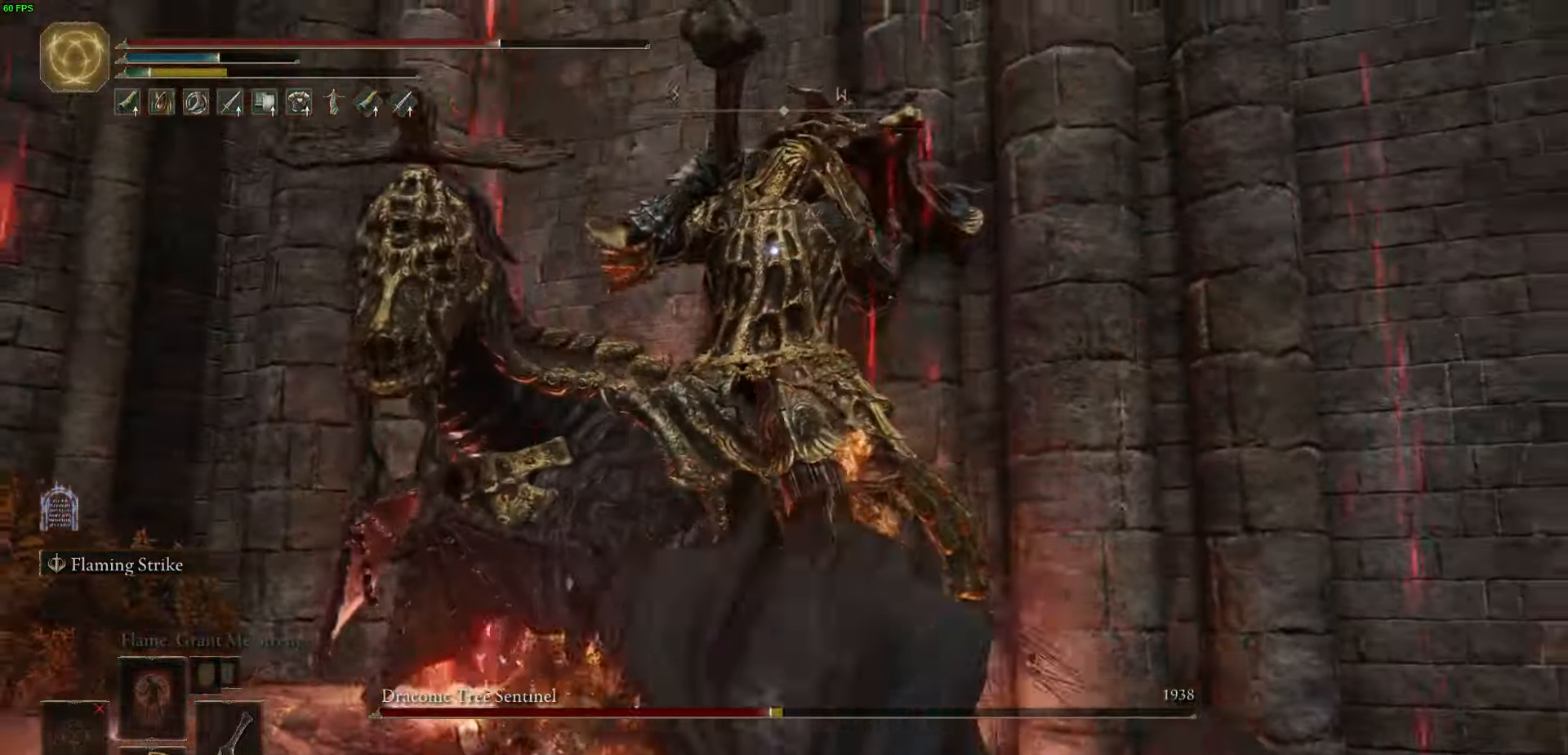
{"buttons": [], "left_stick": "down", "right_stick": "right", "events": [[50, "right_stick", "down"], [150, "R3", "up"], [317, "right_stick", "right"]]}
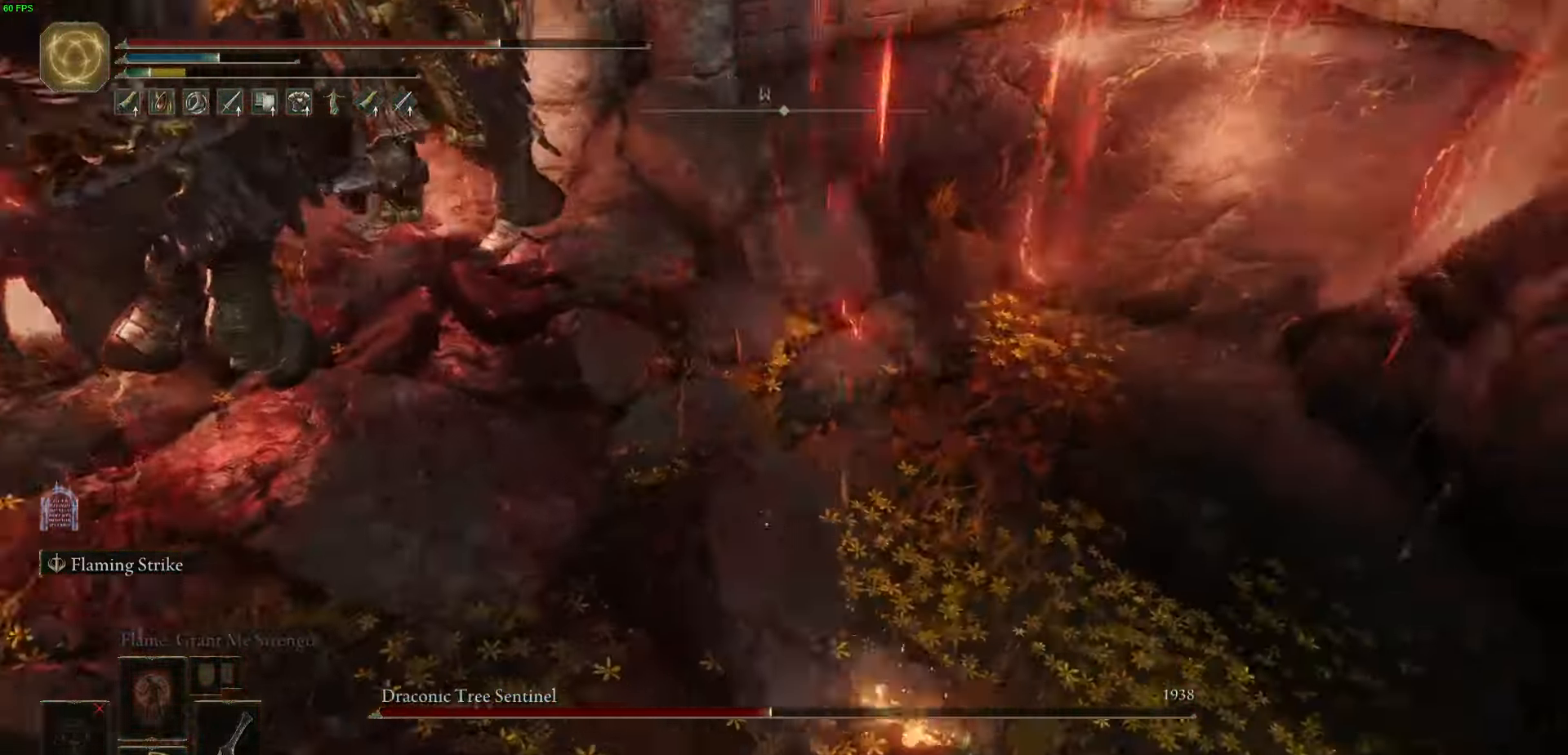
{"buttons": [], "left_stick": "right", "right_stick": "up-left", "events": [[267, "left_stick", "right"], [467, "right_stick", "up-left"]]}
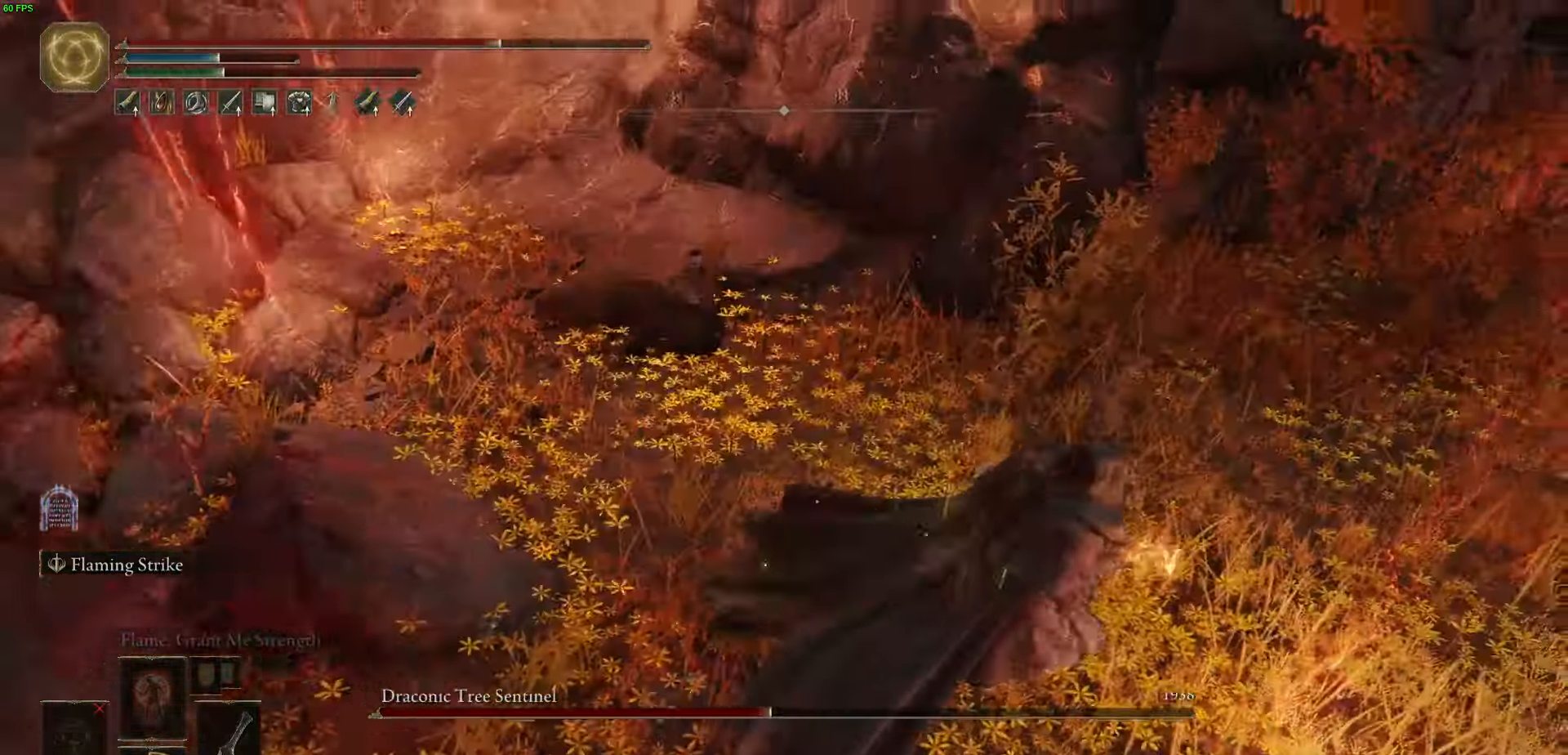
{"buttons": [], "left_stick": "up", "right_stick": "left", "events": [[34, "left_stick", "up"], [134, "left_stick", "left"], [250, "left_stick", "up"], [300, "right_stick", "center"], [367, "right_stick", "left"]]}
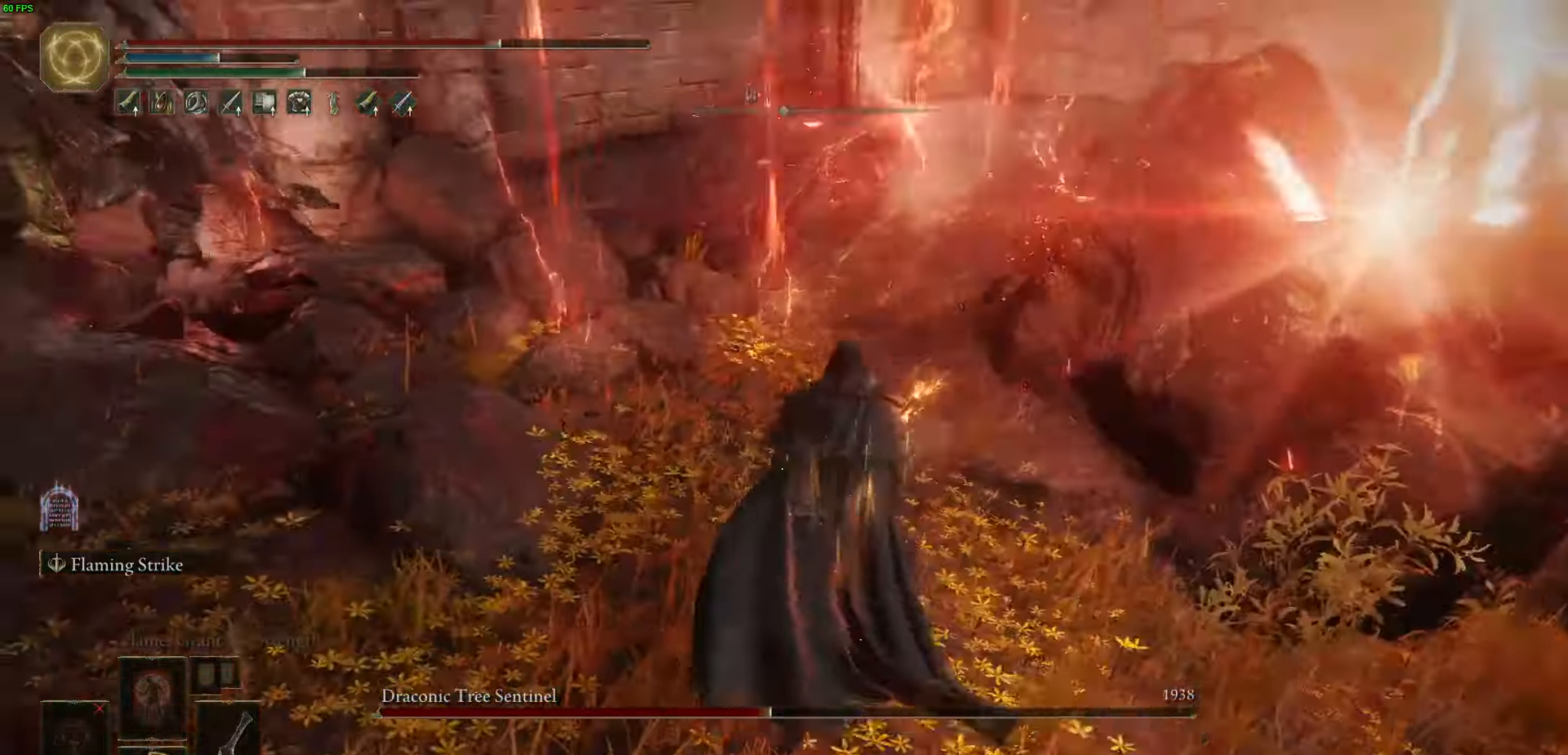
{"buttons": [], "left_stick": "down-left", "right_stick": "center", "events": [[84, "left_stick", "right"], [84, "right_stick", "up-left"], [184, "left_stick", "down"], [267, "left_stick", "down-left"], [350, "right_stick", "center"], [400, "R3", "down"], [400, "right_stick", "up-left"], [467, "right_stick", "center"], [500, "R3", "up"]]}
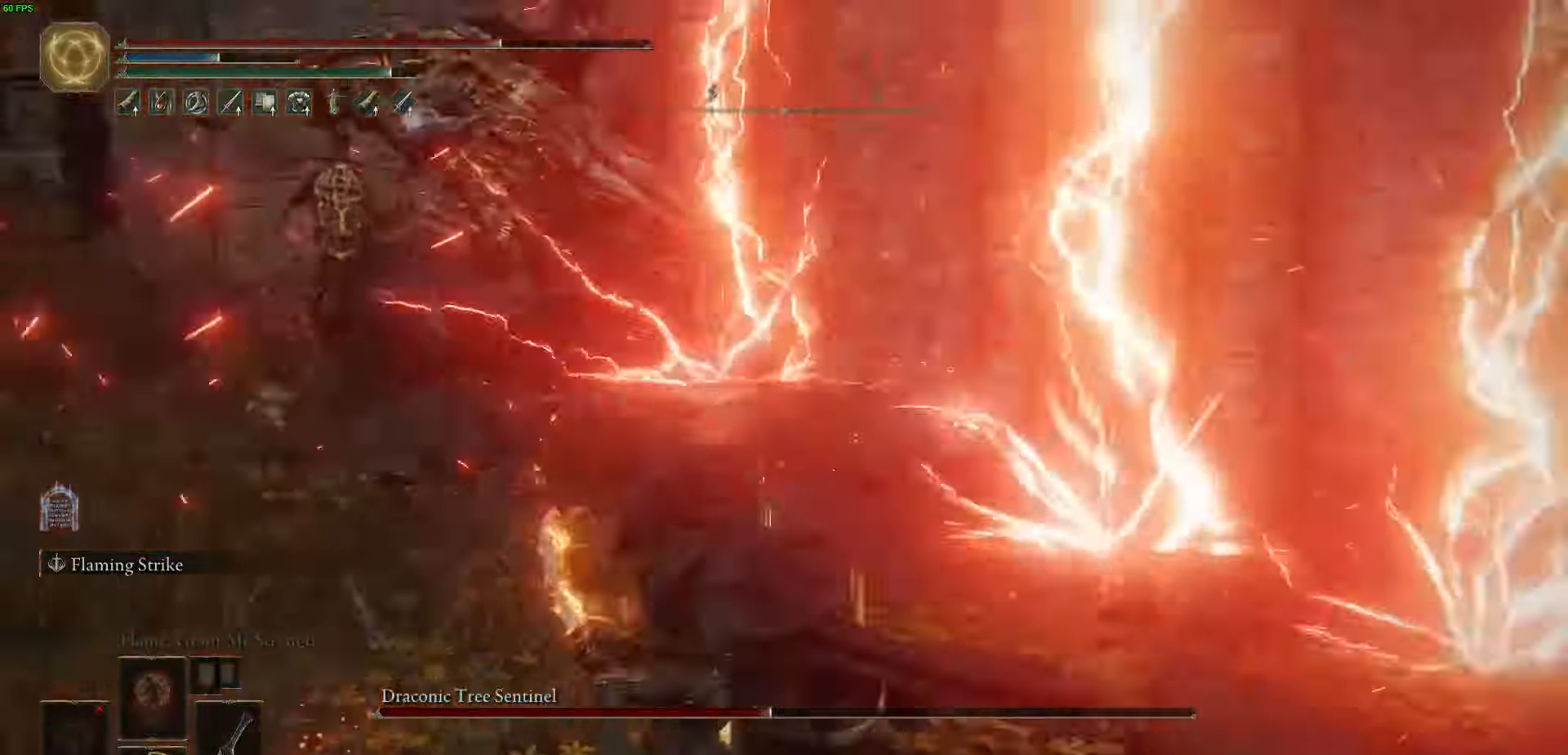
{"buttons": ["B"], "left_stick": "up-left", "right_stick": "center", "events": [[167, "left_stick", "left"], [283, "left_stick", "up-left"], [333, "B", "down"]]}
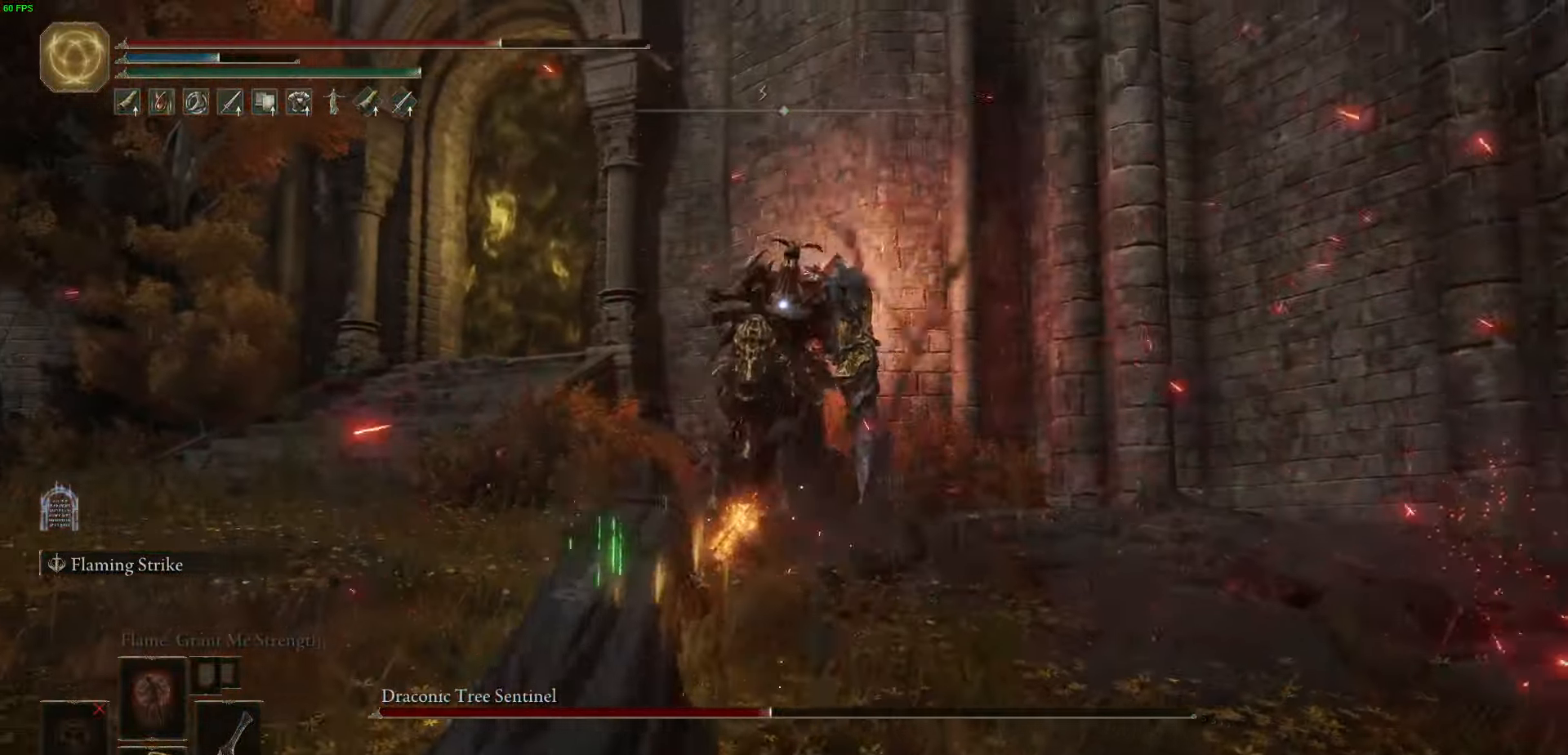
{"buttons": ["B"], "left_stick": "left", "right_stick": "center", "events": [[333, "left_stick", "left"]]}
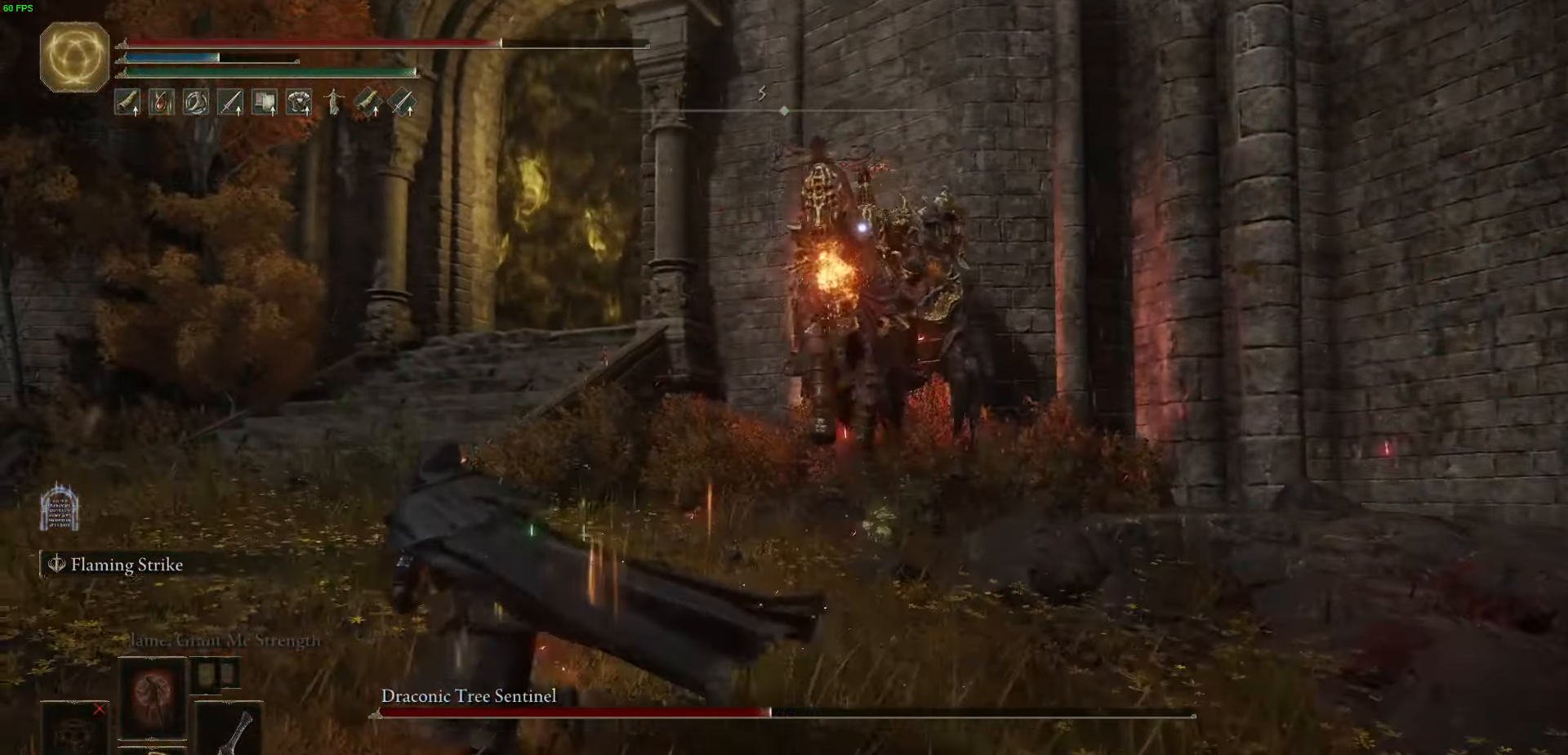
{"buttons": [], "left_stick": "left", "right_stick": "center", "events": [[150, "B", "up"], [283, "left_stick", "down-left"], [483, "left_stick", "left"]]}